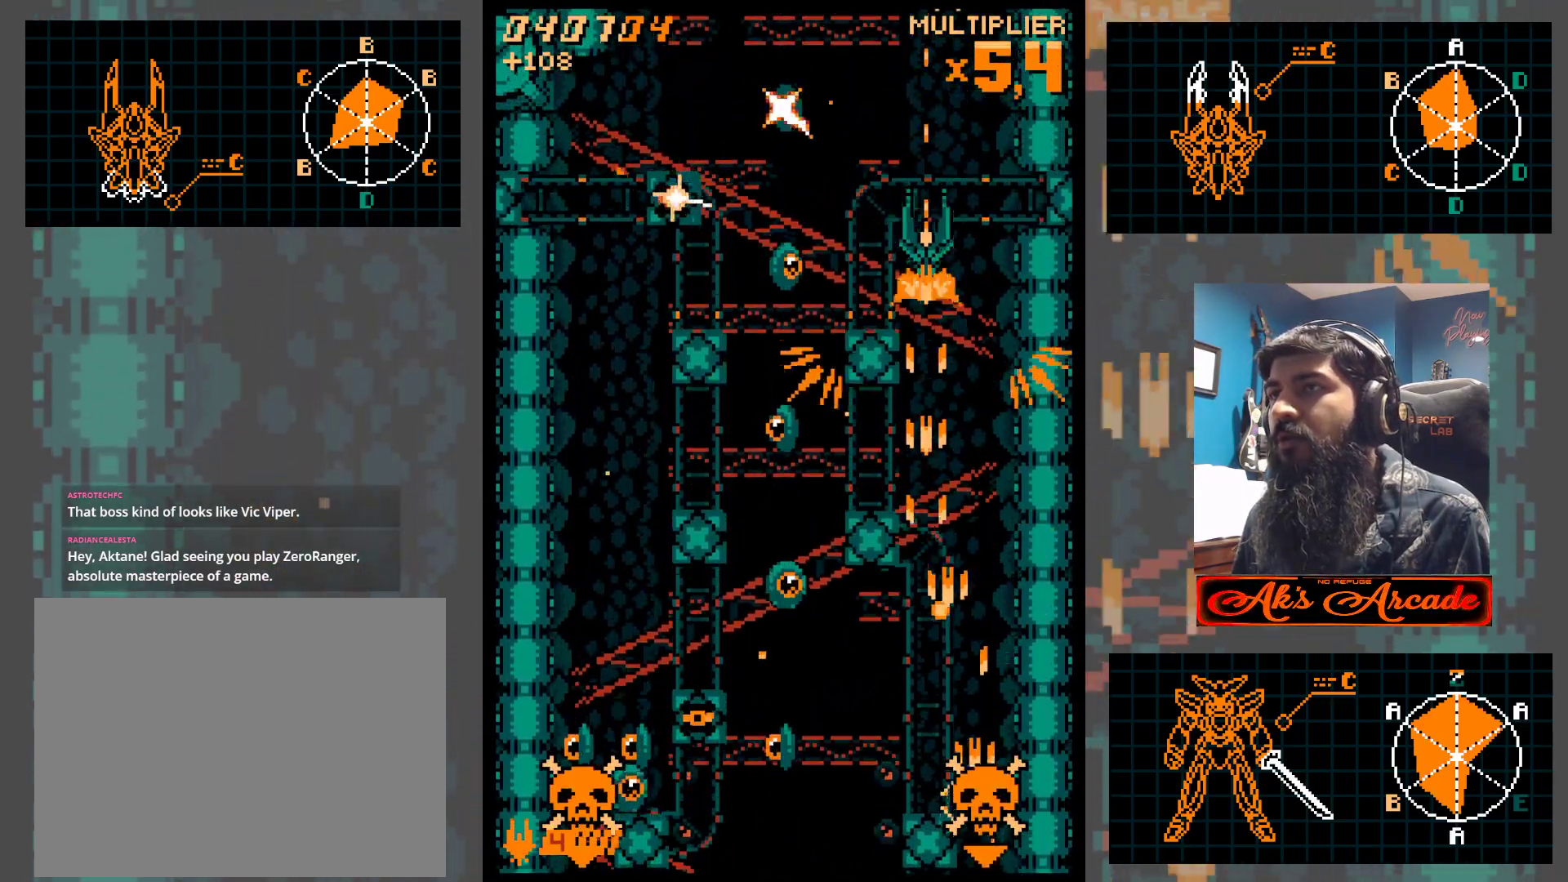
Gameplay with a controller (arcade stick); each line is a JSON object with the inputs held at the frame after it. "events" lists button and stick changes between this image and that frame as [ms after this image, input, new state], when the widget could be followed in between. Not read: L3 R3 other_buttons.
{"buttons": [], "left_stick": "down", "events": [[267, "left_stick", "right"], [367, "left_stick", "down"]]}
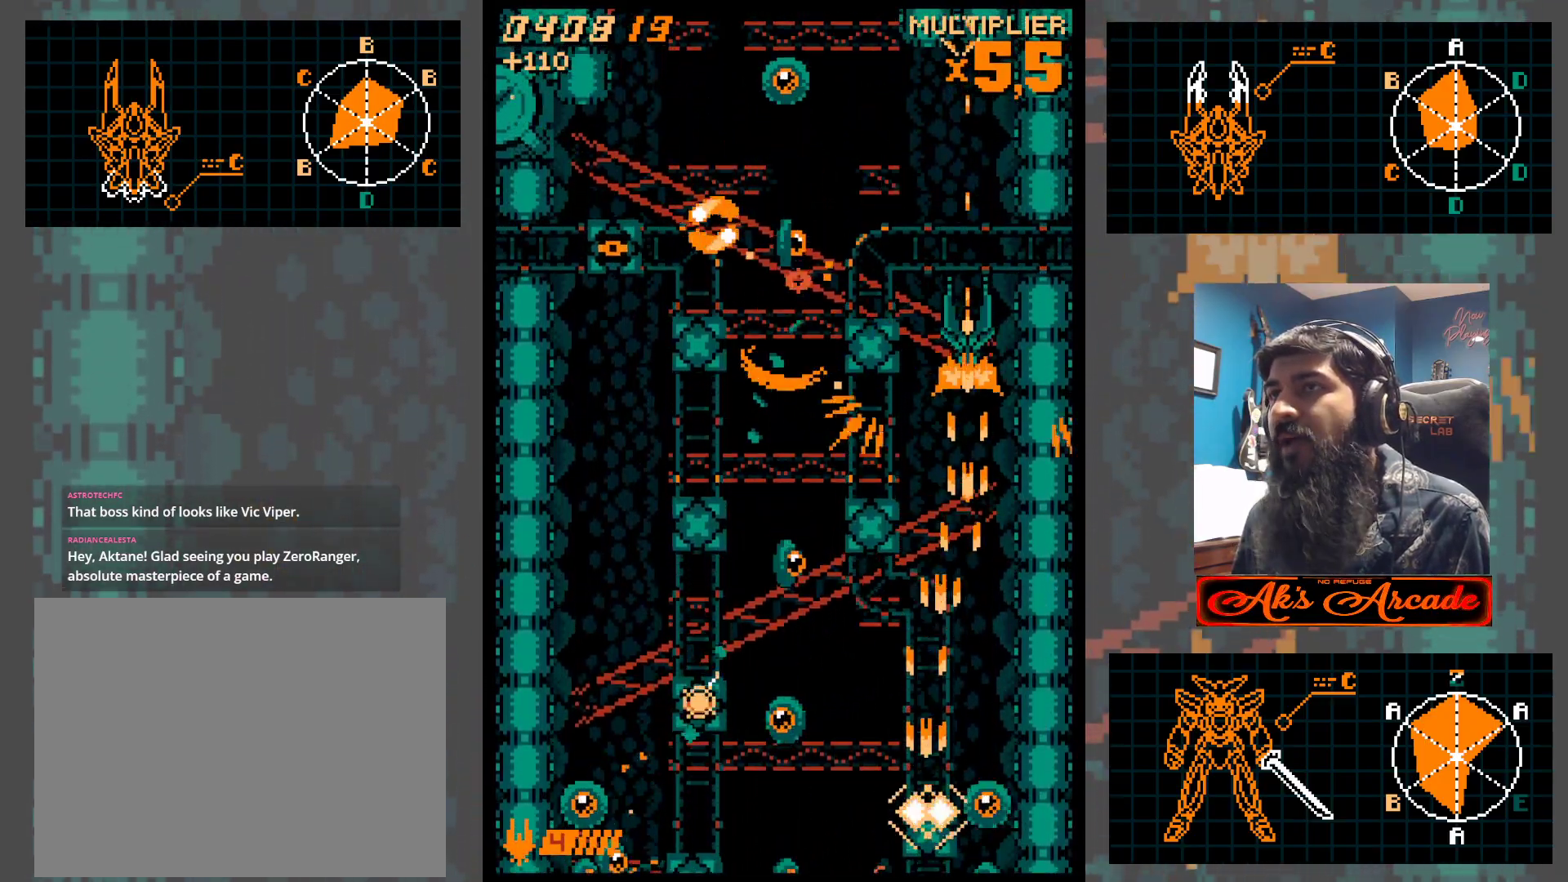
{"buttons": [], "left_stick": "down", "events": [[167, "left_stick", "center"], [350, "left_stick", "down"], [450, "left_stick", "center"], [500, "left_stick", "down"]]}
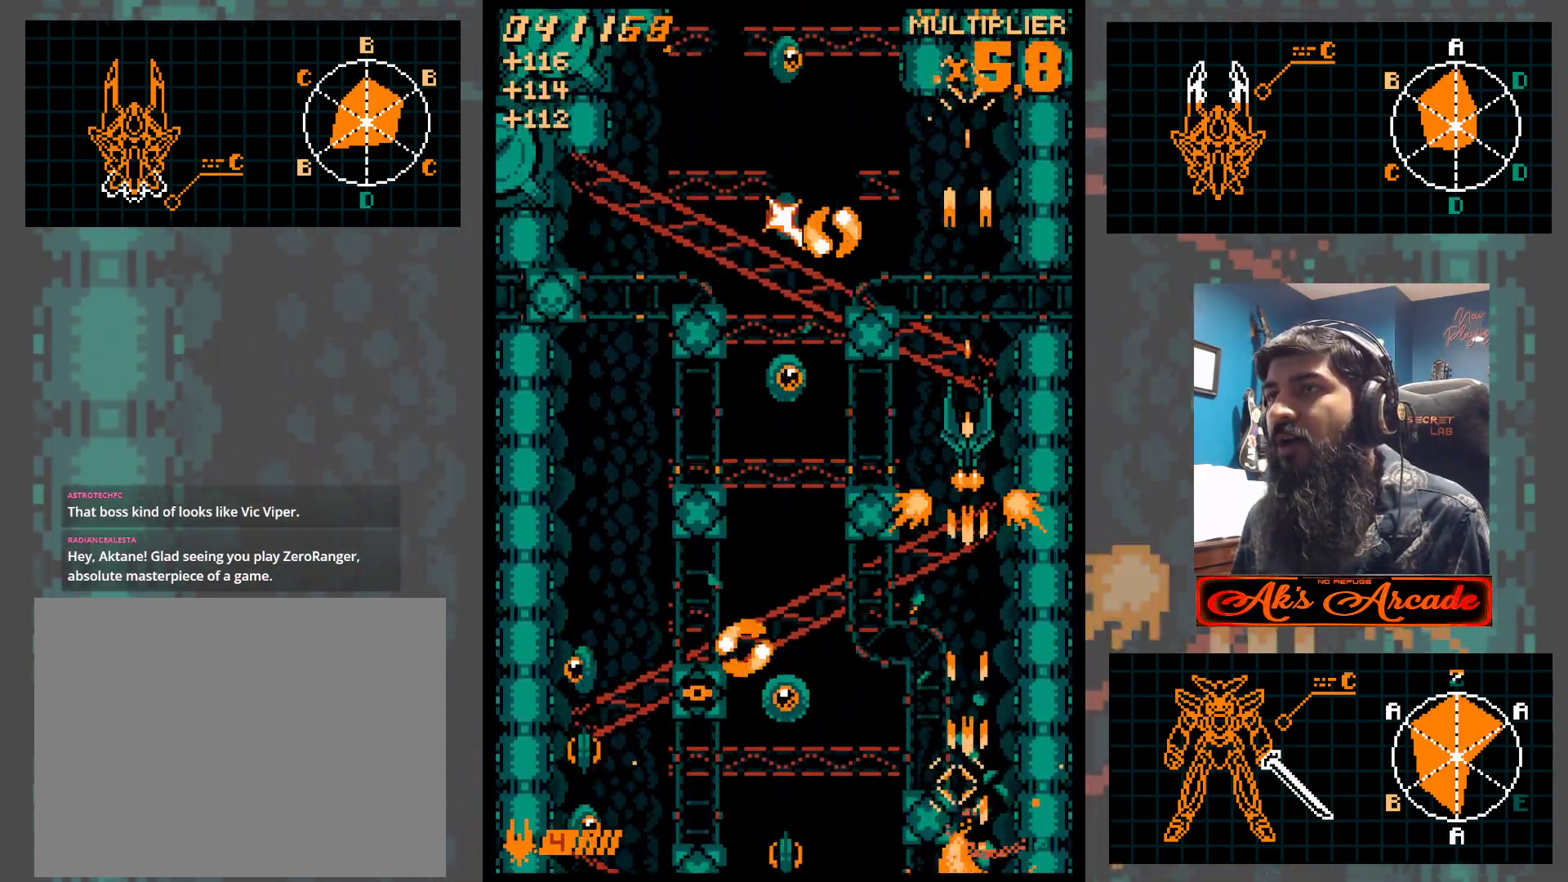
{"buttons": [], "left_stick": "down", "events": [[250, "left_stick", "center"], [300, "left_stick", "down"], [417, "left_stick", "center"], [483, "left_stick", "down"]]}
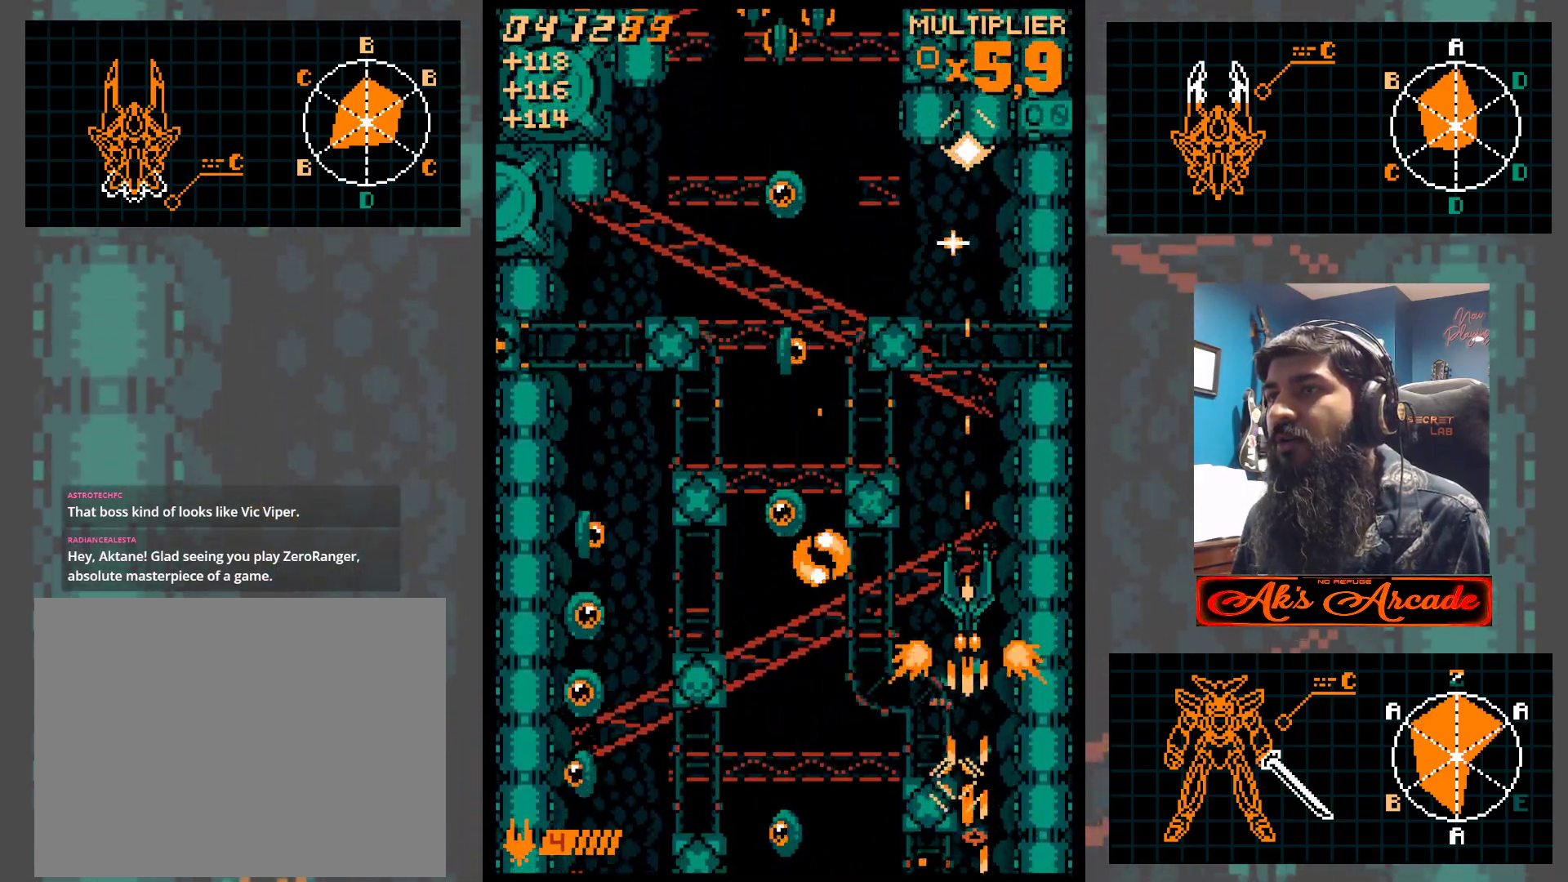
{"buttons": [], "left_stick": "center", "events": [[100, "left_stick", "center"], [267, "left_stick", "left"], [367, "left_stick", "center"]]}
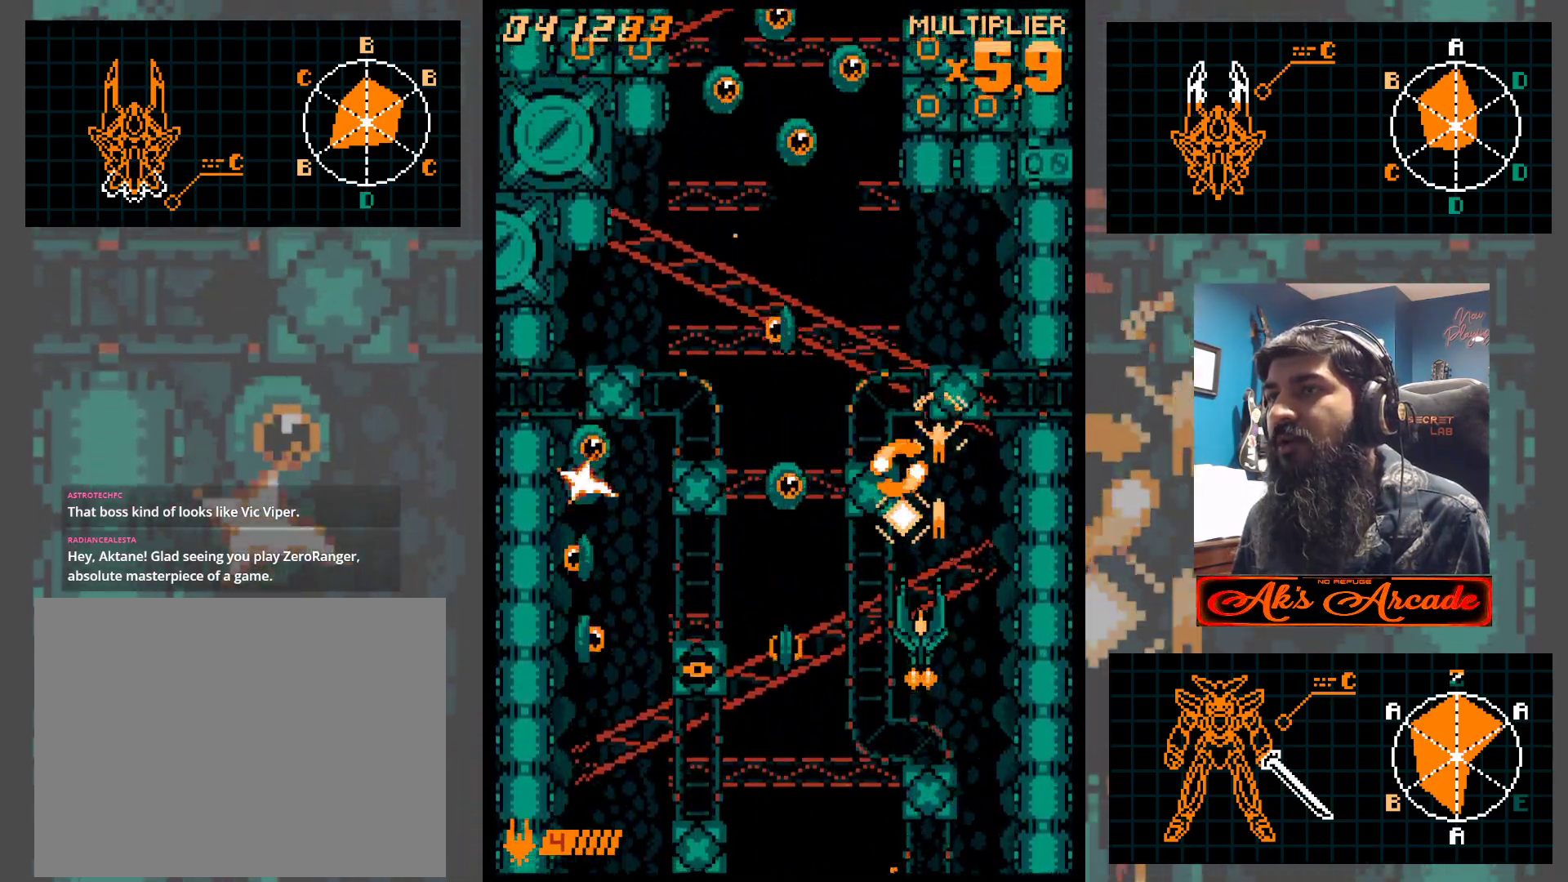
{"buttons": [], "left_stick": "up", "events": [[500, "left_stick", "up"]]}
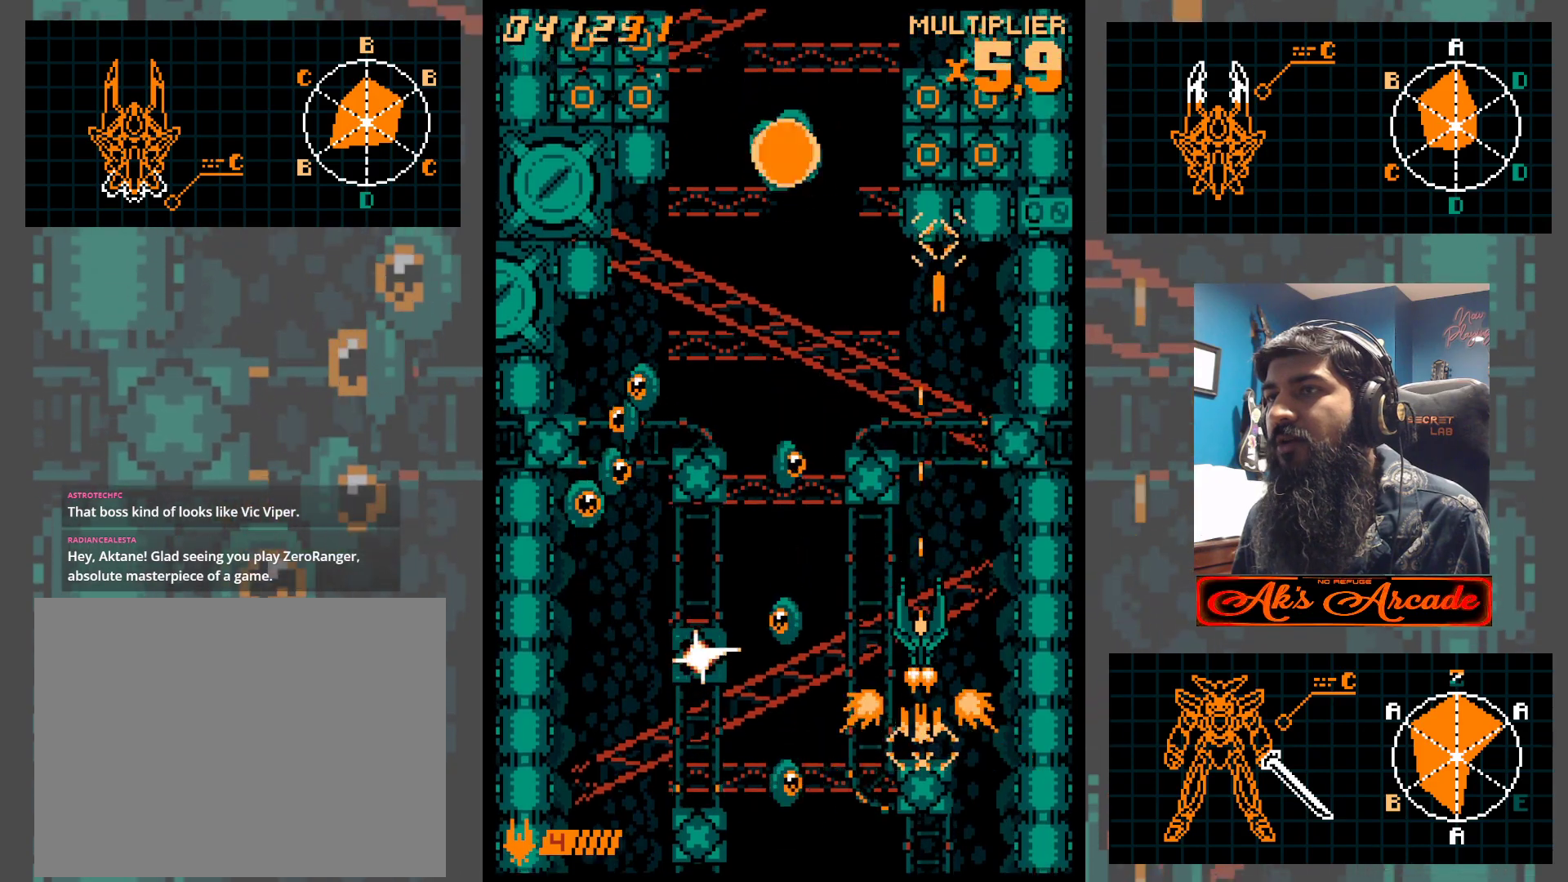
{"buttons": [], "left_stick": "center", "events": [[133, "left_stick", "right"], [300, "left_stick", "up"], [433, "left_stick", "center"]]}
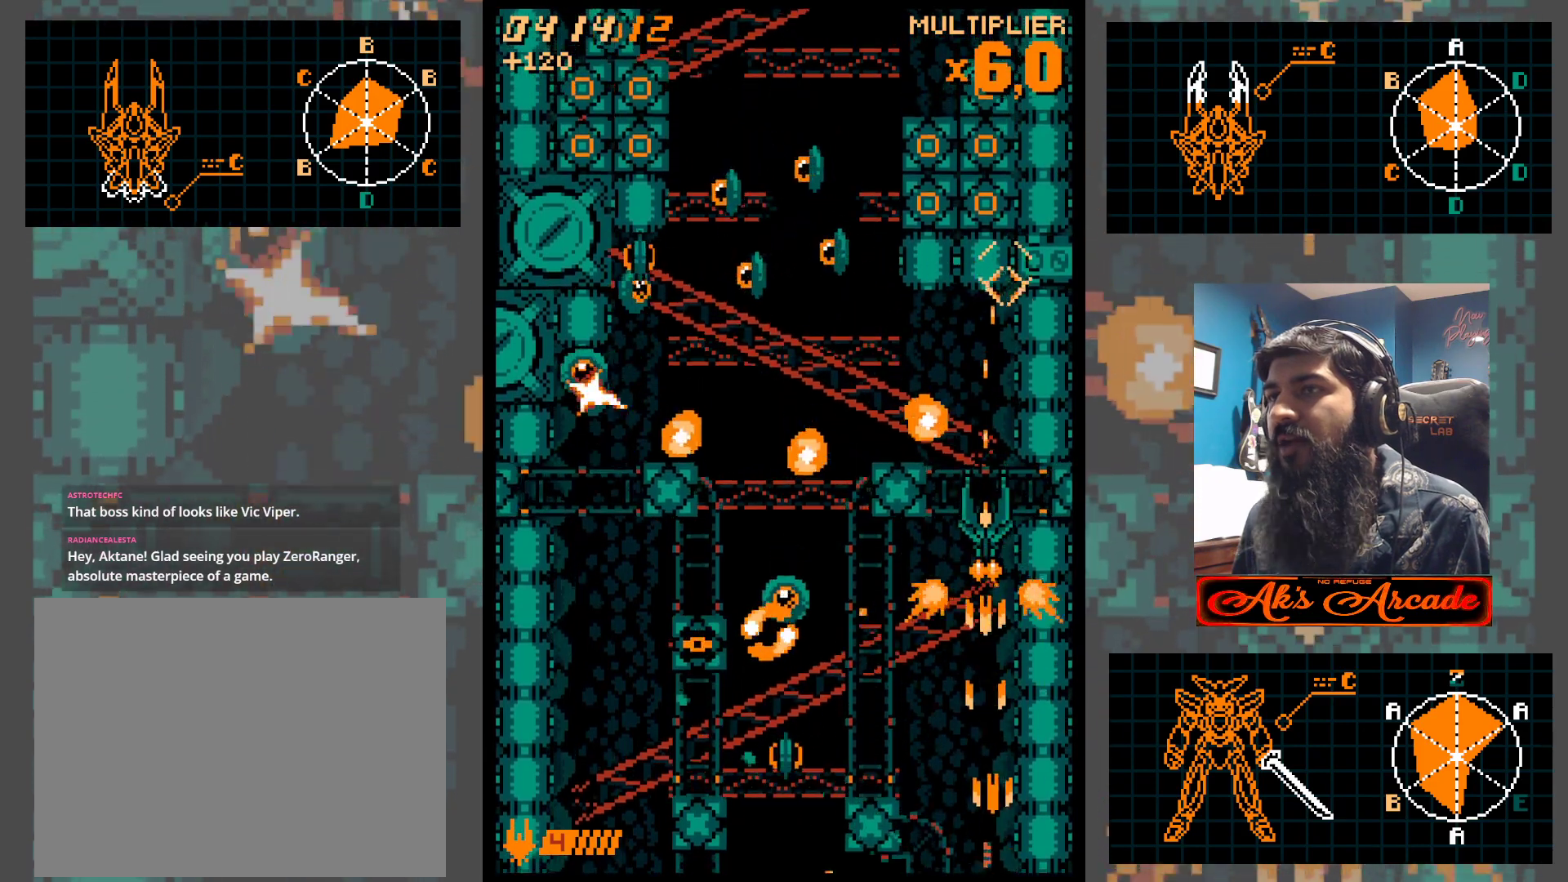
{"buttons": [], "left_stick": "down", "events": [[50, "left_stick", "down"], [233, "left_stick", "down-left"], [400, "left_stick", "center"], [450, "left_stick", "down"]]}
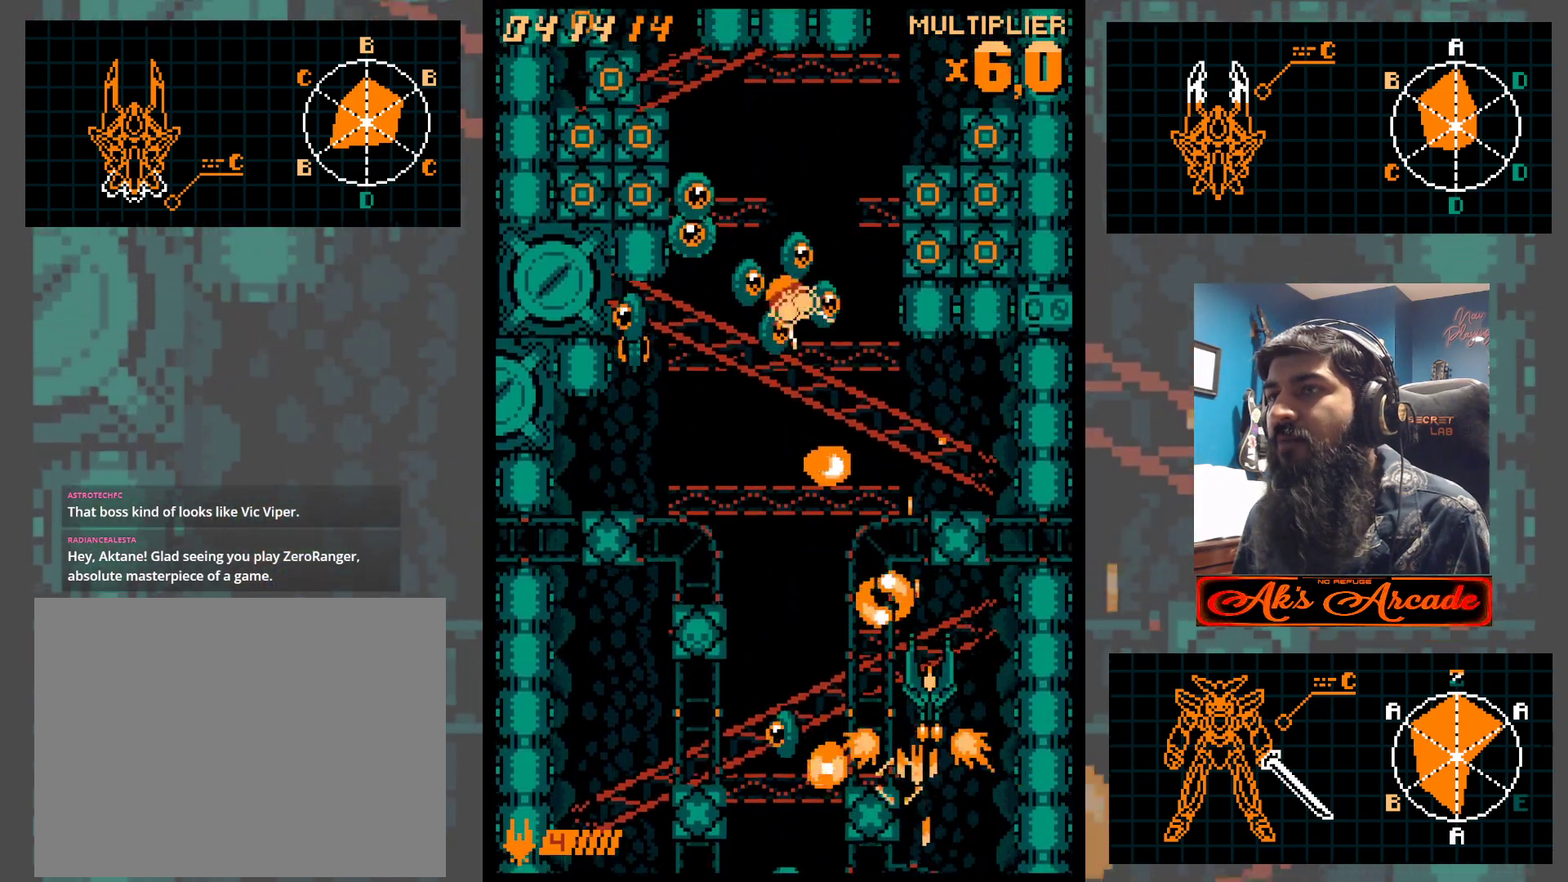
{"buttons": [], "left_stick": "up", "events": [[133, "left_stick", "center"], [300, "left_stick", "left"], [467, "left_stick", "up"]]}
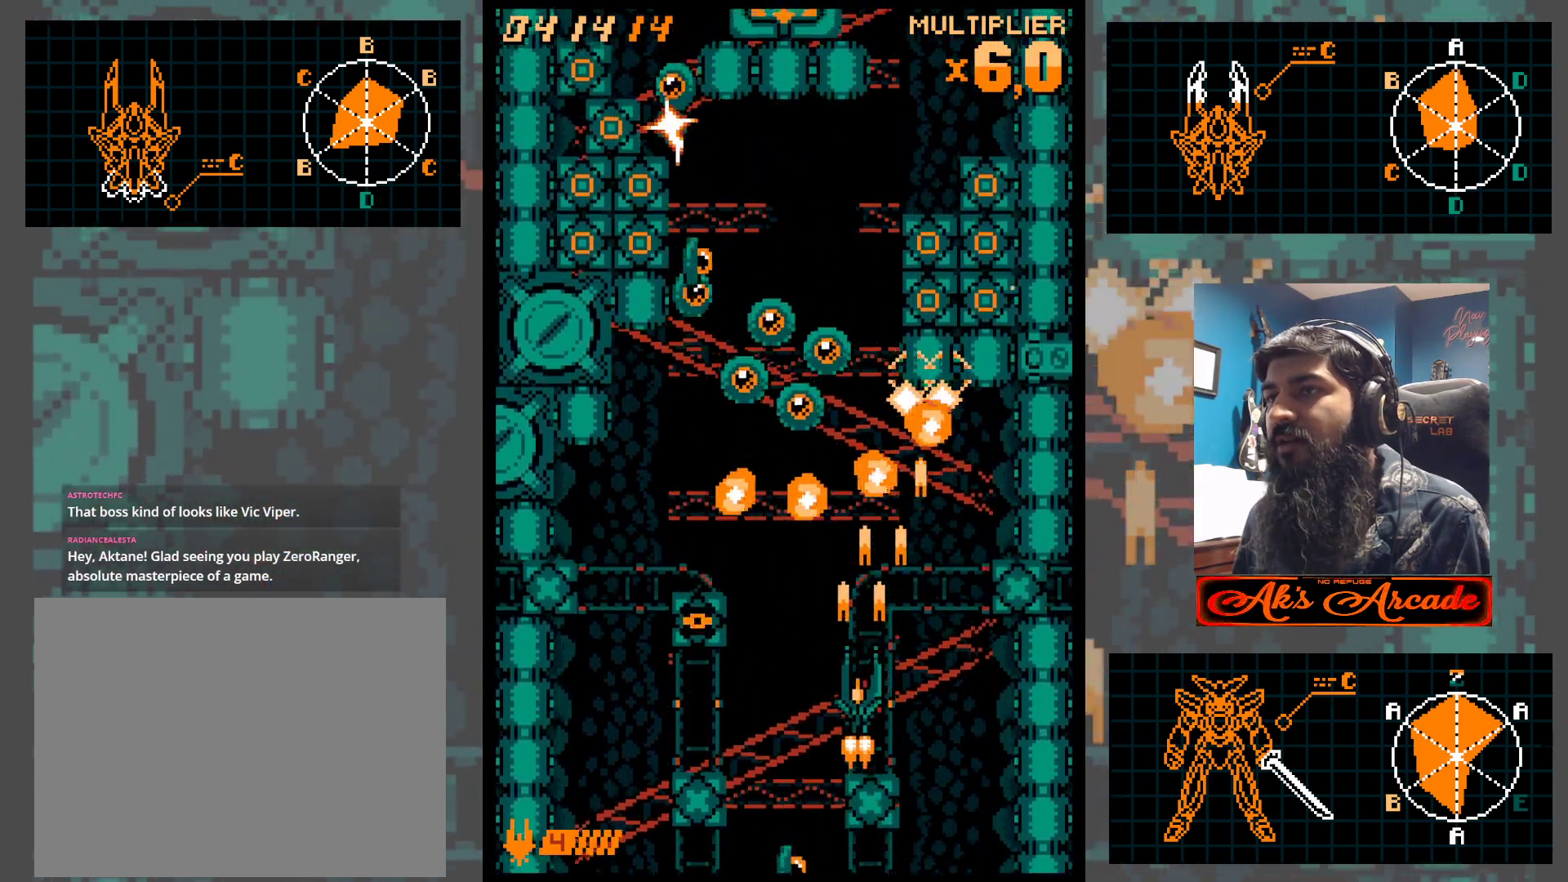
{"buttons": [], "left_stick": "center", "events": [[33, "left_stick", "center"], [117, "left_stick", "down-left"], [383, "left_stick", "center"]]}
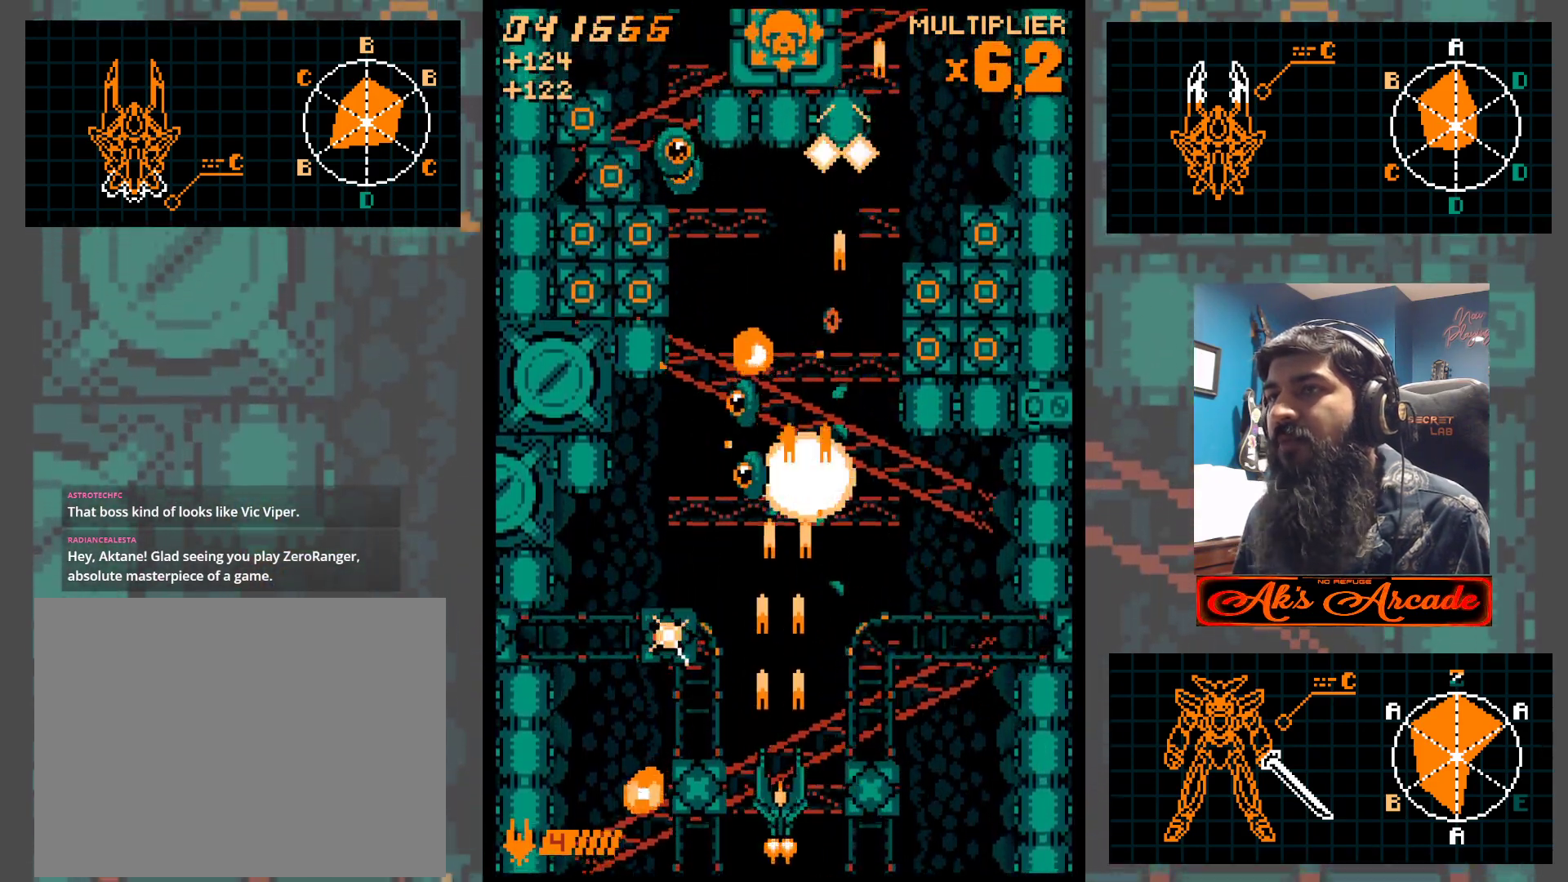
{"buttons": [], "left_stick": "center", "events": []}
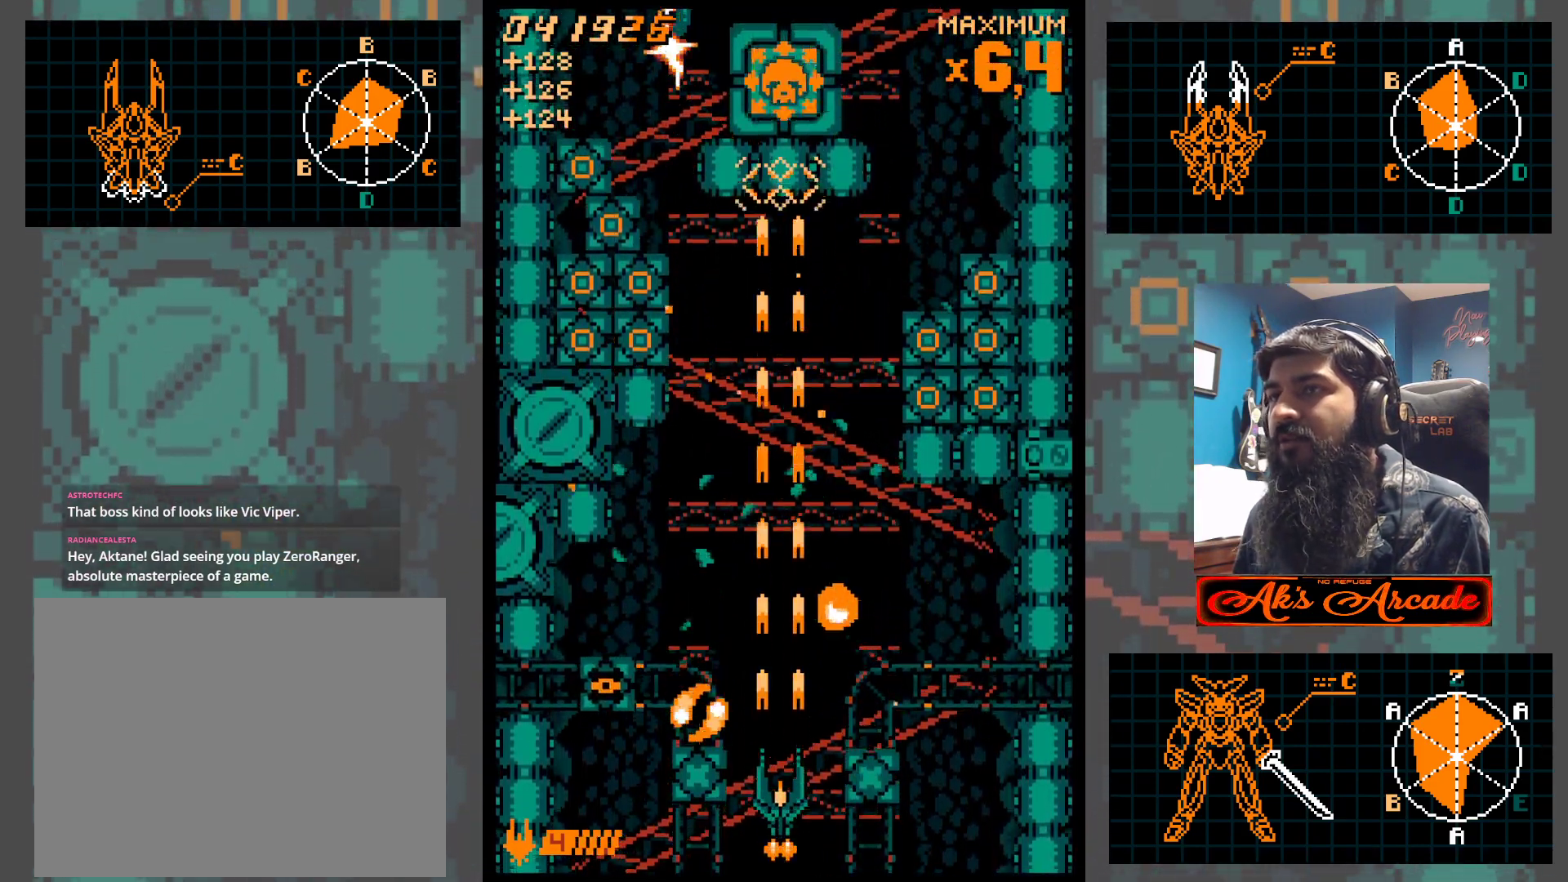
{"buttons": [], "left_stick": "center", "events": [[17, "left_stick", "up"], [117, "left_stick", "down-right"], [317, "left_stick", "down-left"], [500, "left_stick", "center"]]}
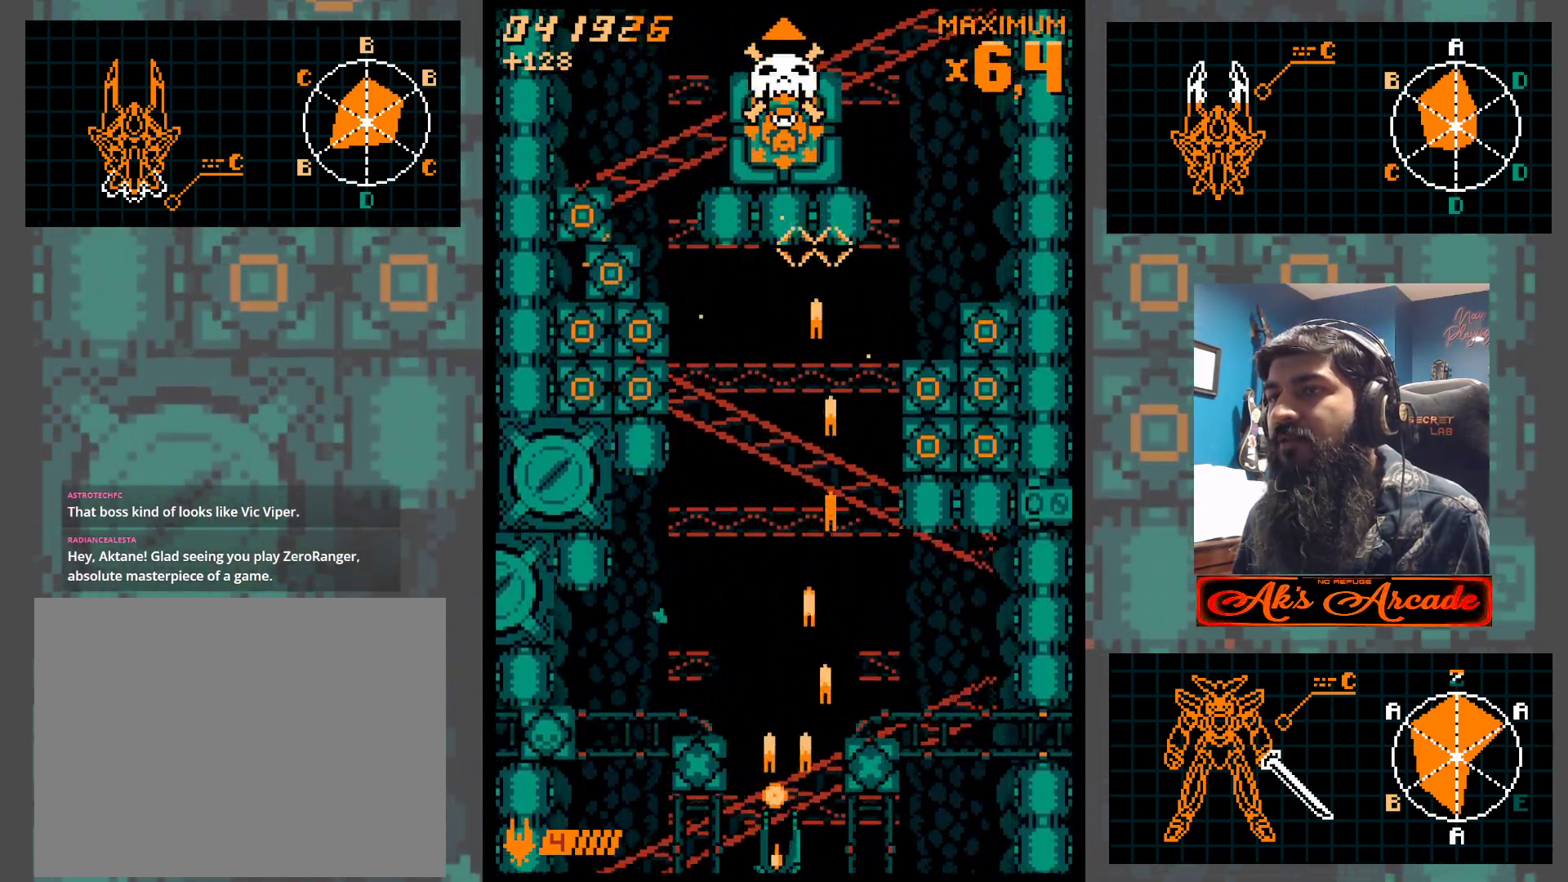
{"buttons": [], "left_stick": "up", "events": [[67, "left_stick", "down-right"], [233, "left_stick", "center"], [283, "left_stick", "left"], [450, "left_stick", "up"]]}
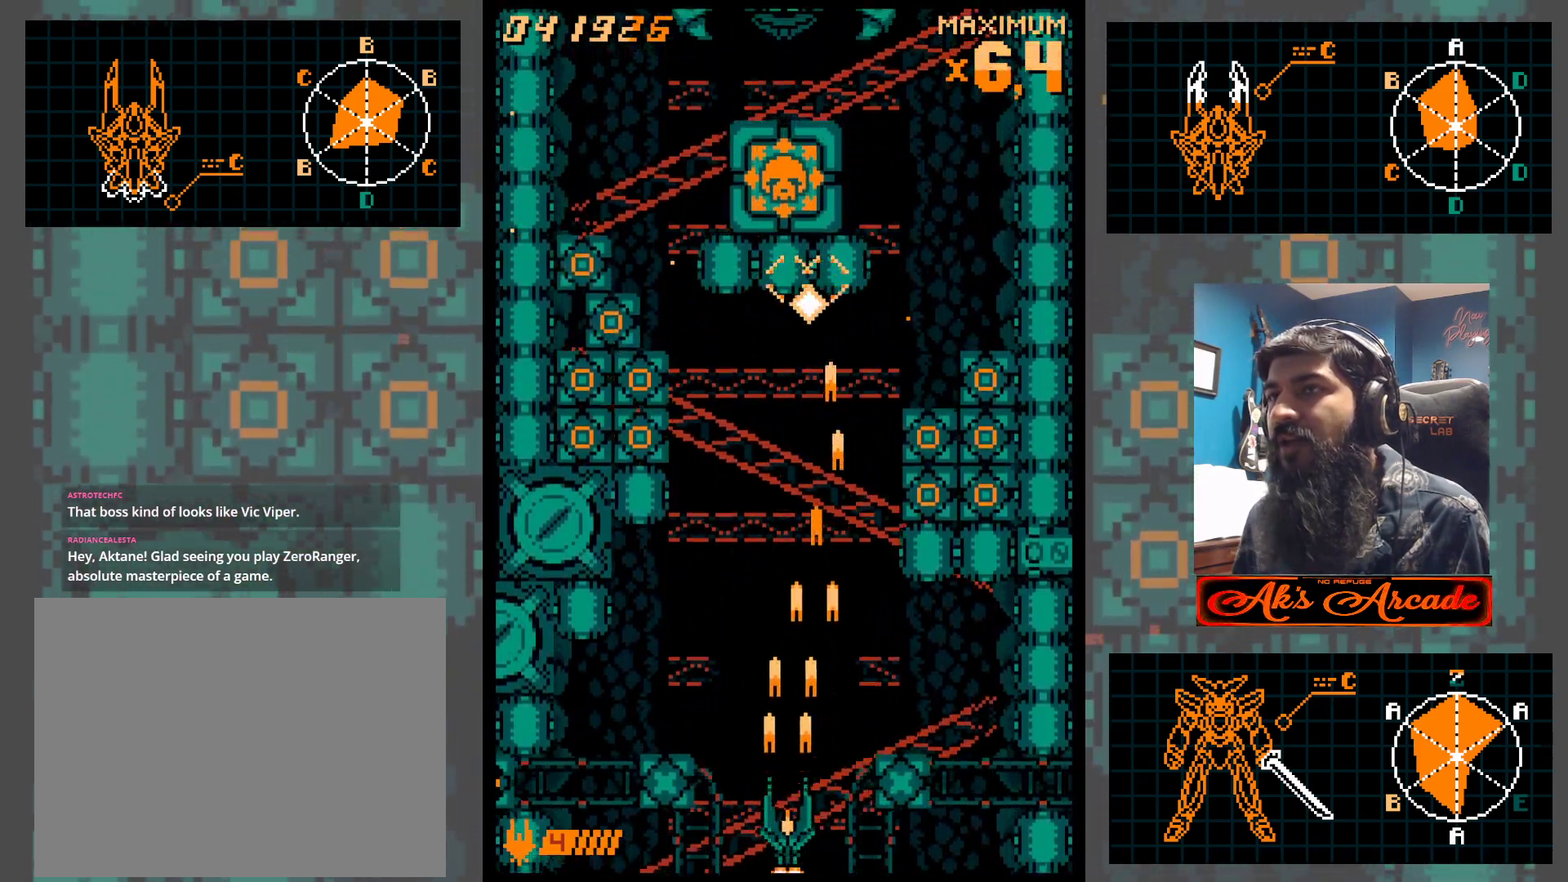
{"buttons": [], "left_stick": "up", "events": []}
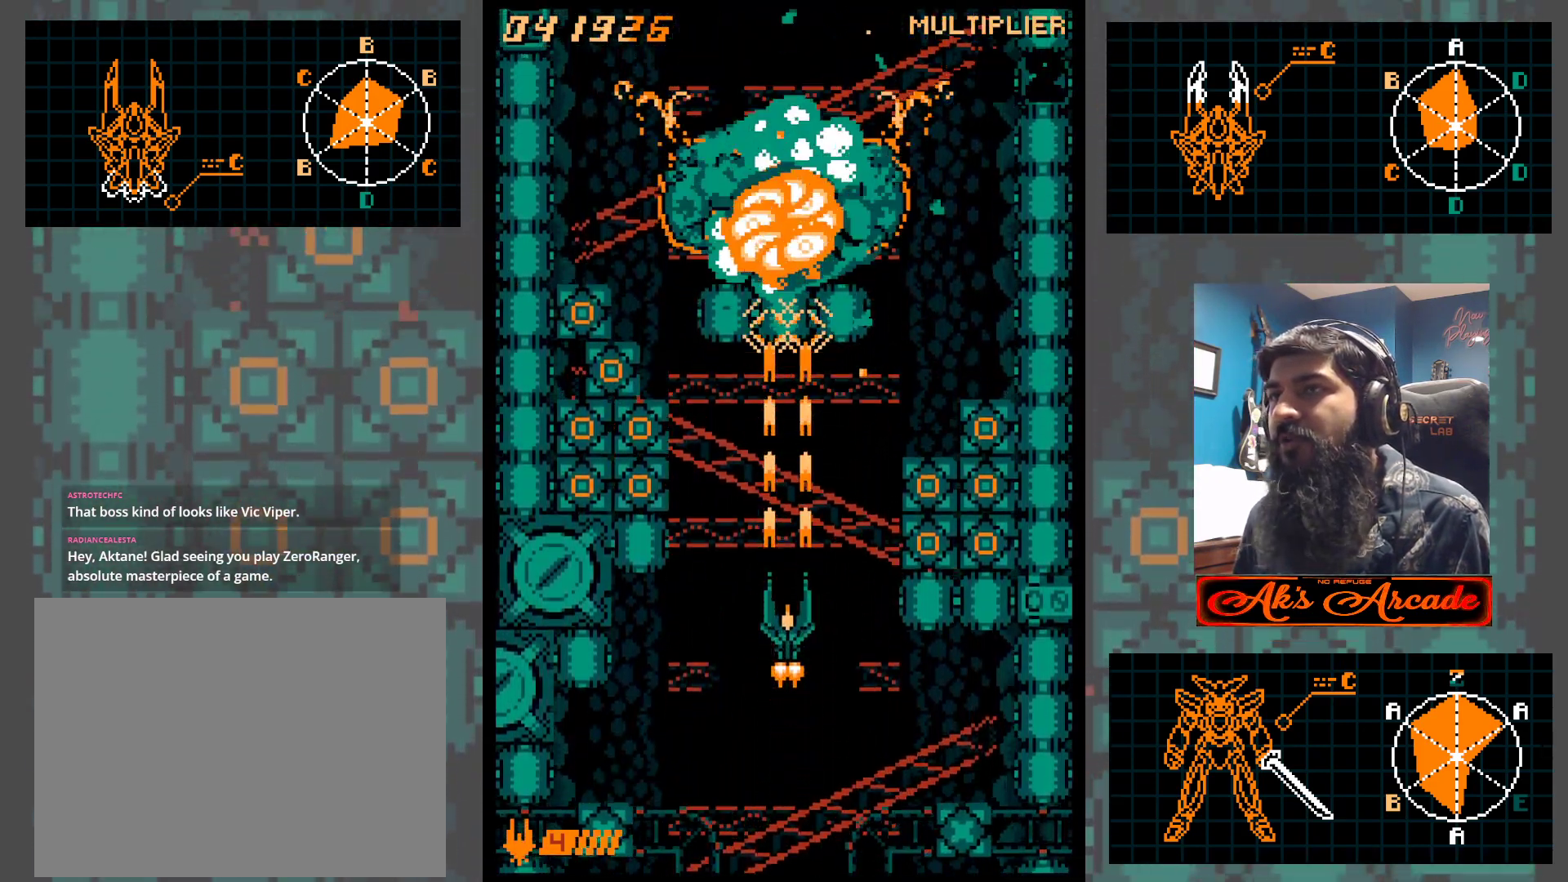
{"buttons": [], "left_stick": "right", "events": [[183, "left_stick", "up-right"], [467, "left_stick", "right"]]}
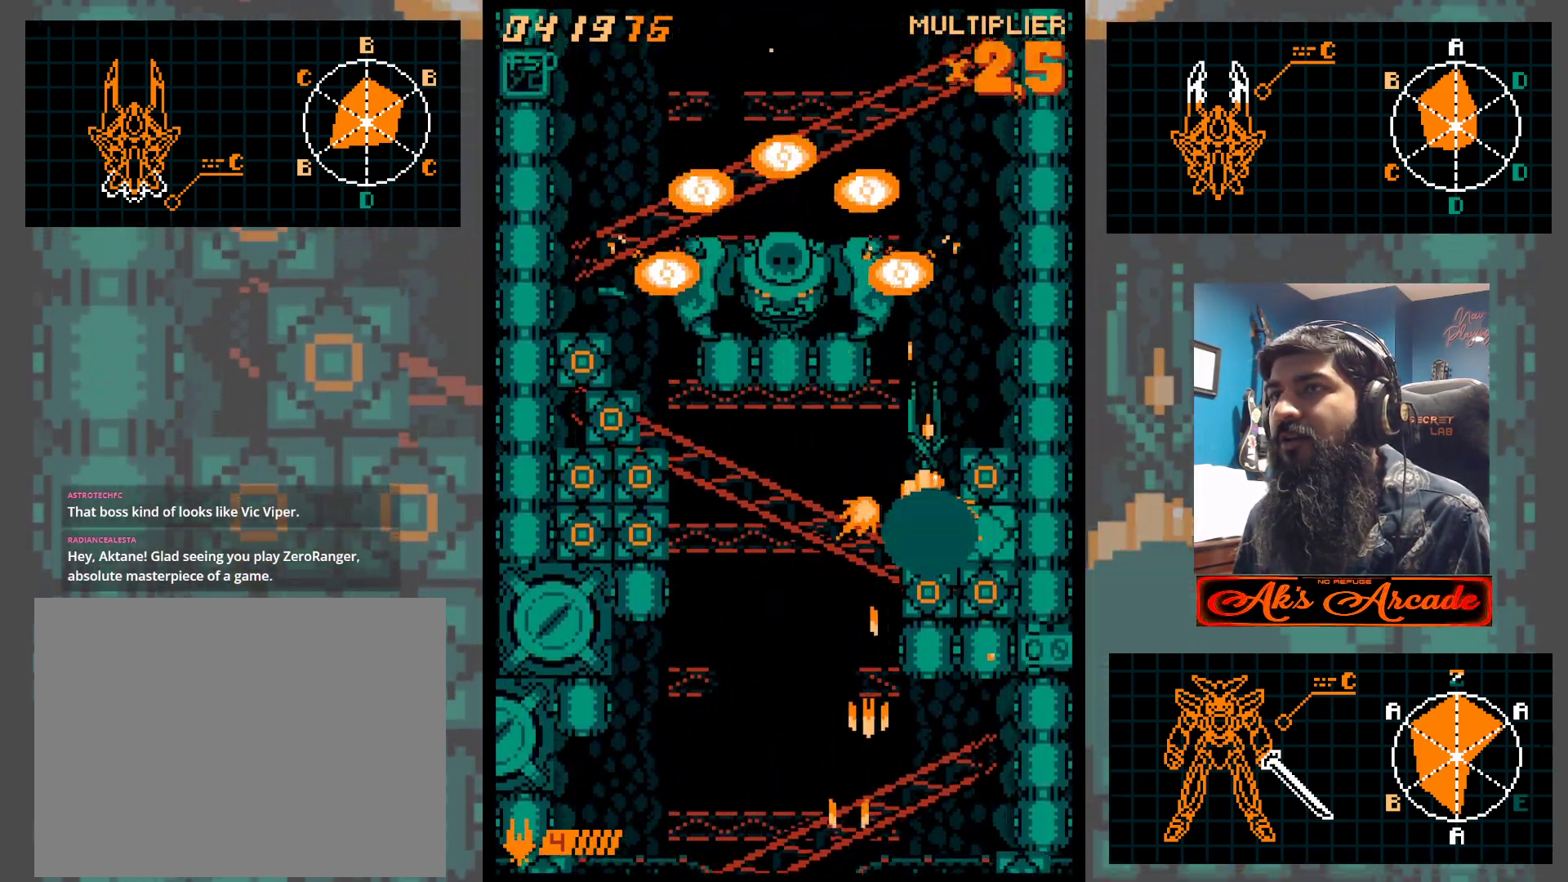
{"buttons": [], "left_stick": "center", "events": [[183, "left_stick", "center"], [300, "left_stick", "left"], [433, "left_stick", "center"]]}
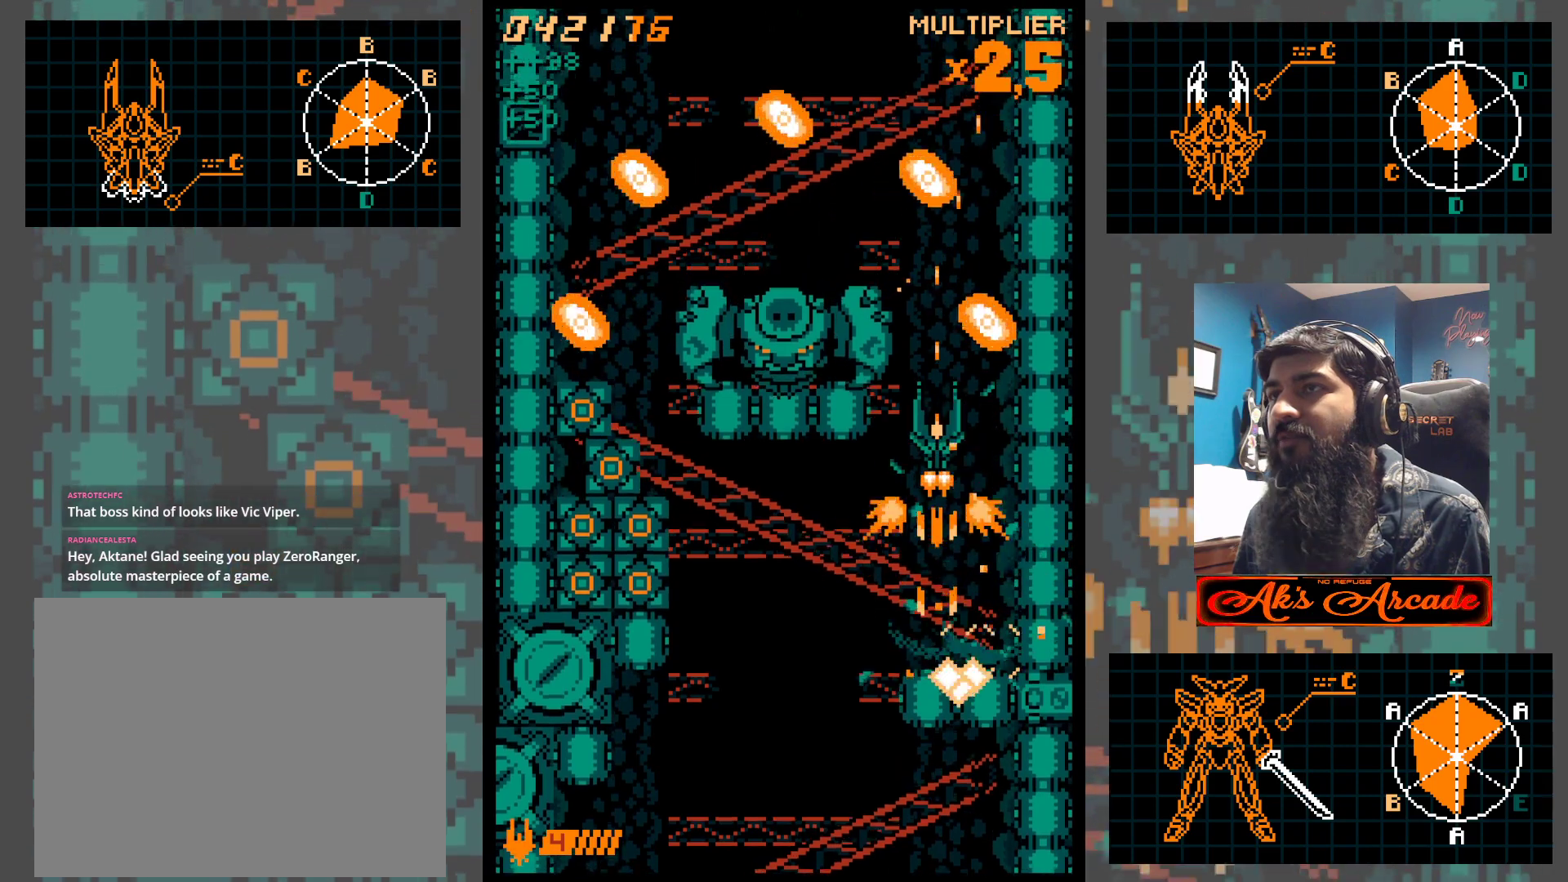
{"buttons": [], "left_stick": "left", "events": [[83, "left_stick", "up"], [500, "left_stick", "left"]]}
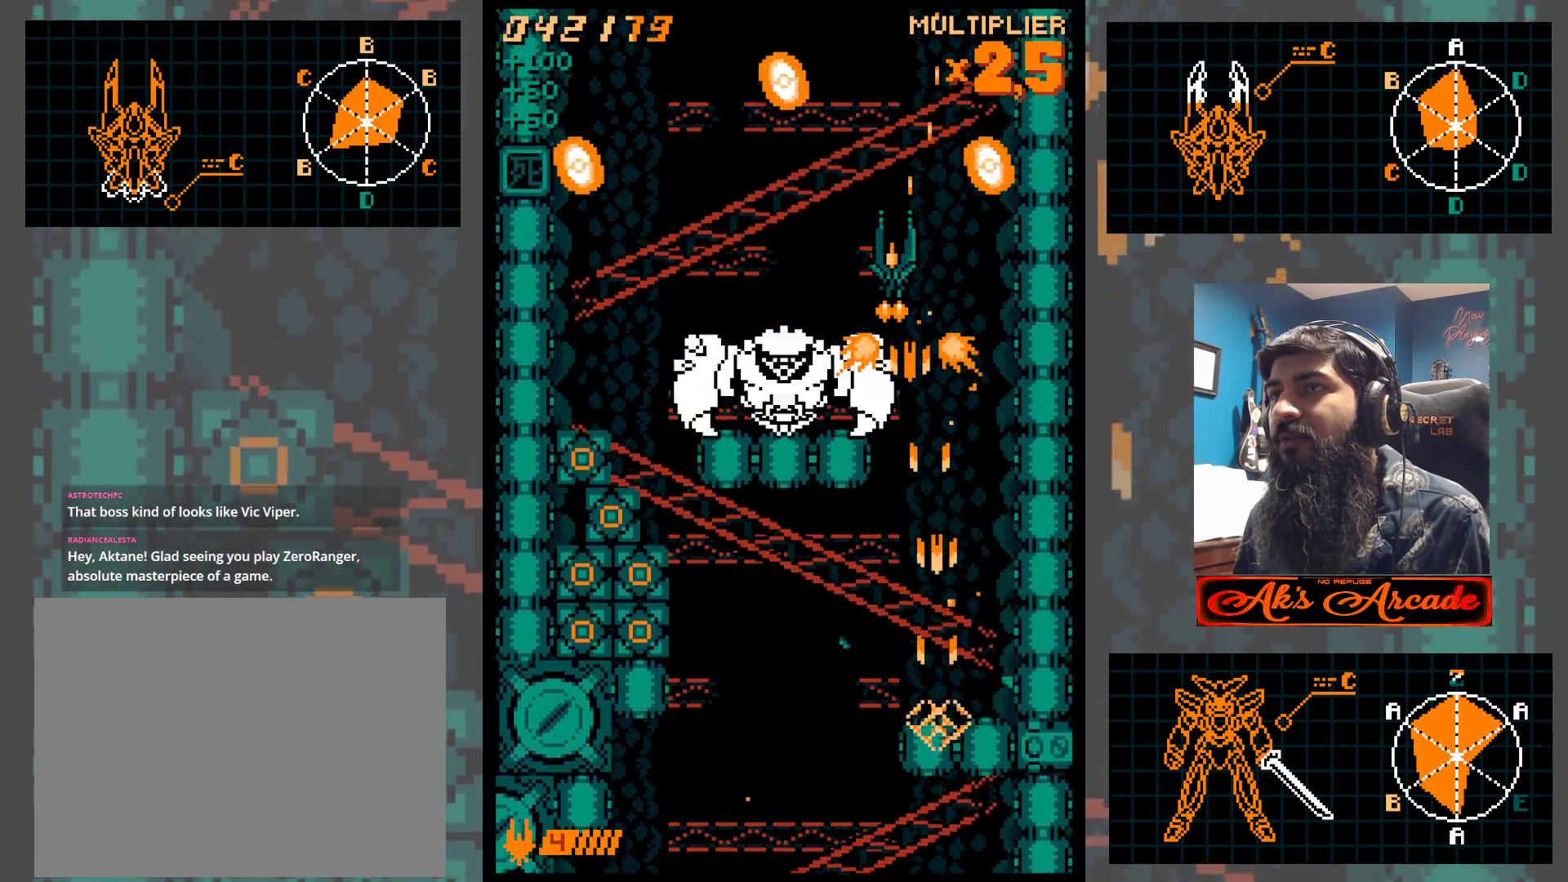
{"buttons": [], "left_stick": "center", "events": [[217, "left_stick", "center"], [350, "left_stick", "up-left"], [467, "left_stick", "center"]]}
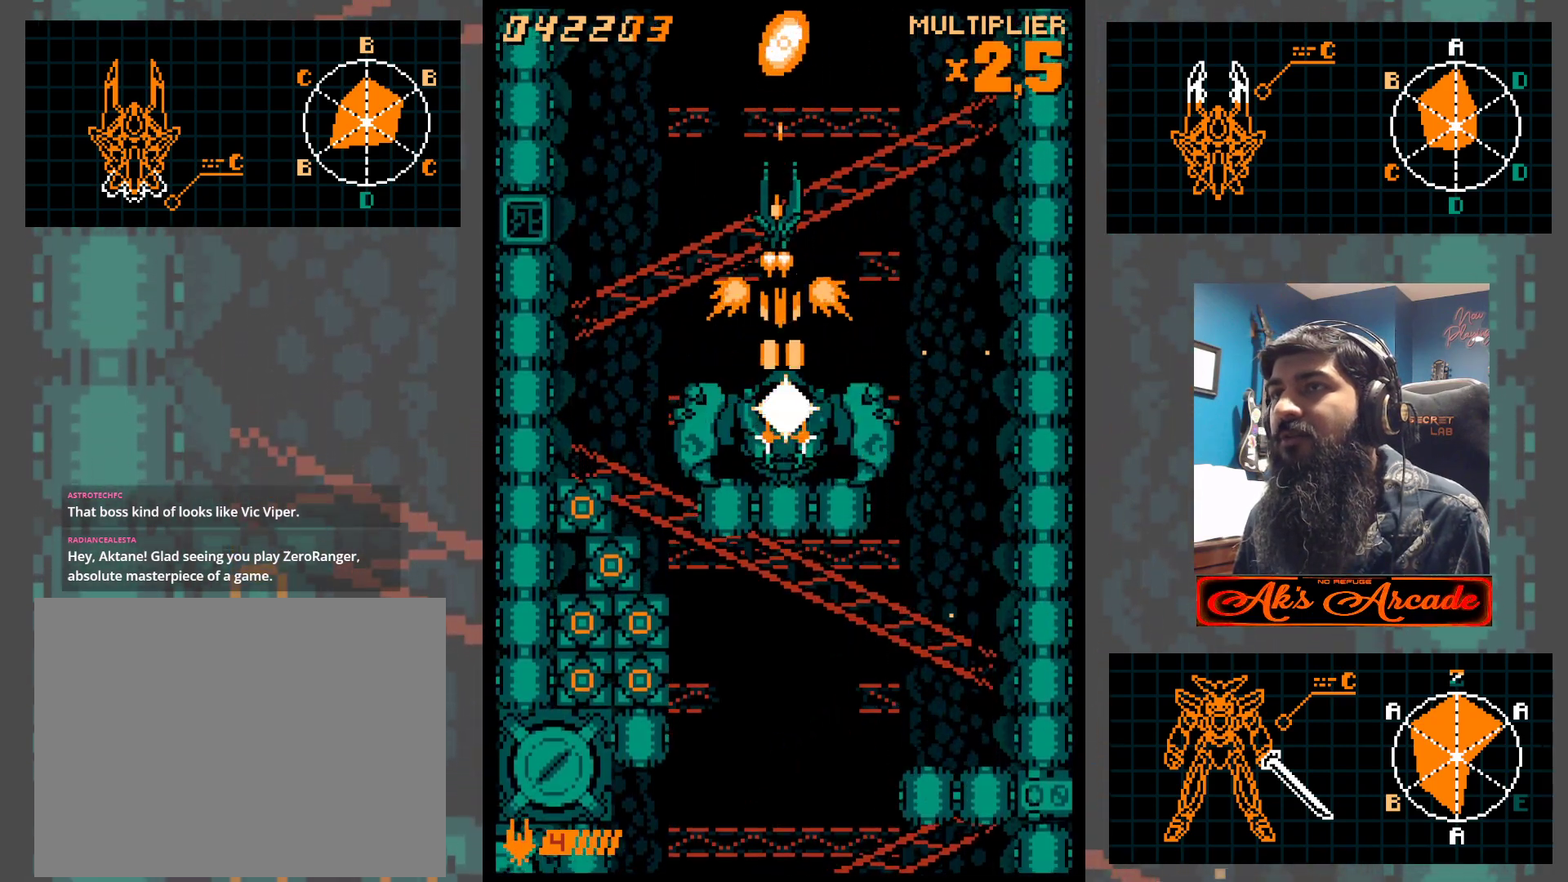
{"buttons": [], "left_stick": "left", "events": [[250, "left_stick", "left"], [317, "left_stick", "center"], [433, "left_stick", "left"]]}
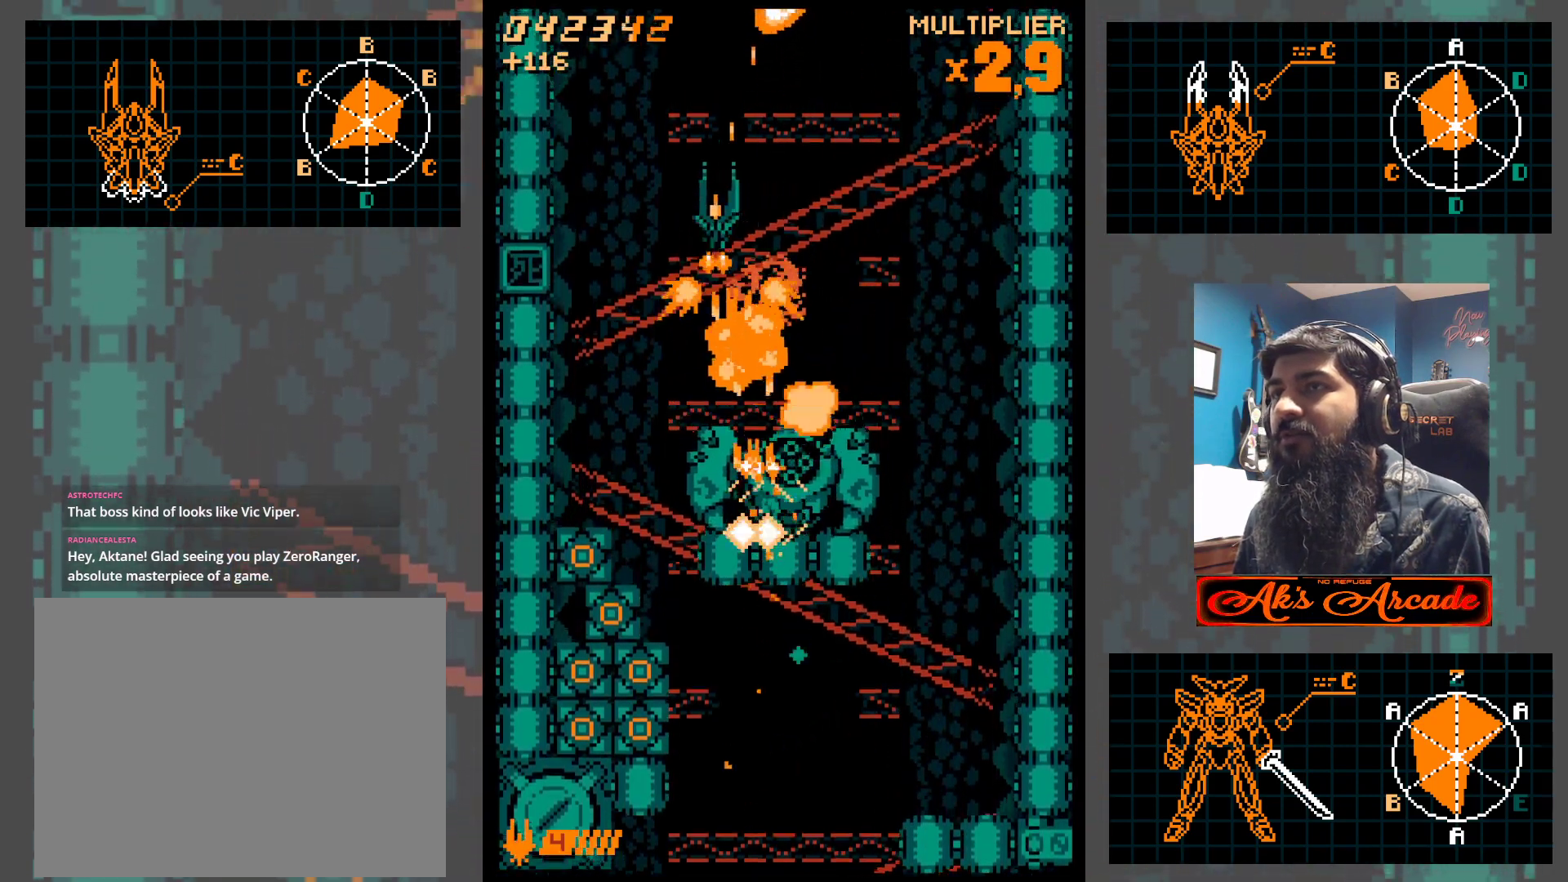
{"buttons": [], "left_stick": "down-left", "events": [[83, "left_stick", "center"], [333, "left_stick", "down"], [433, "left_stick", "down-left"]]}
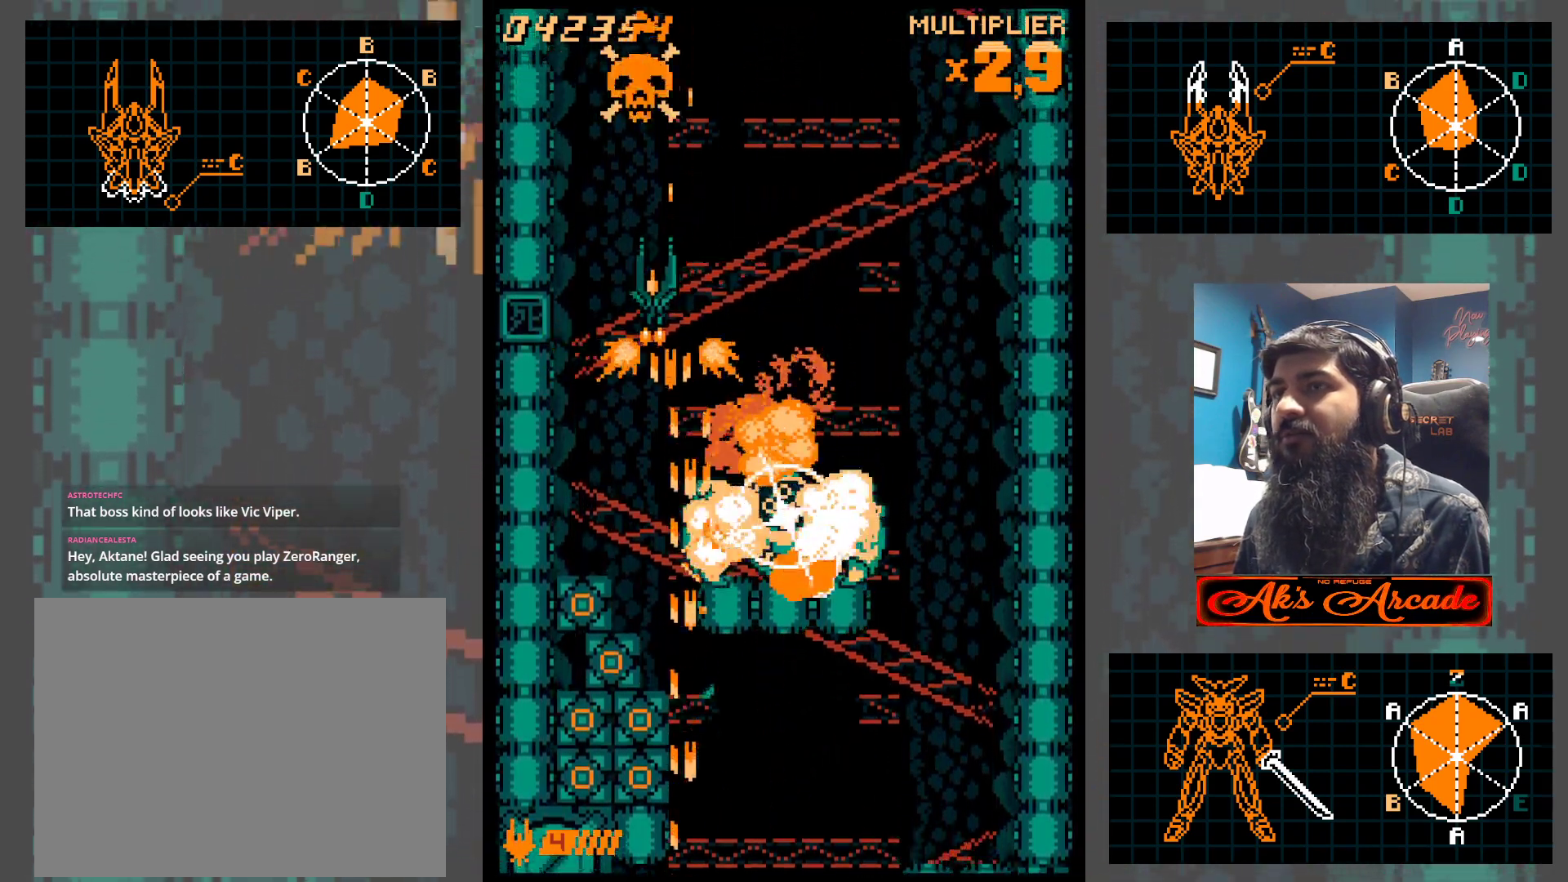
{"buttons": [], "left_stick": "down", "events": [[250, "left_stick", "center"], [300, "left_stick", "down"]]}
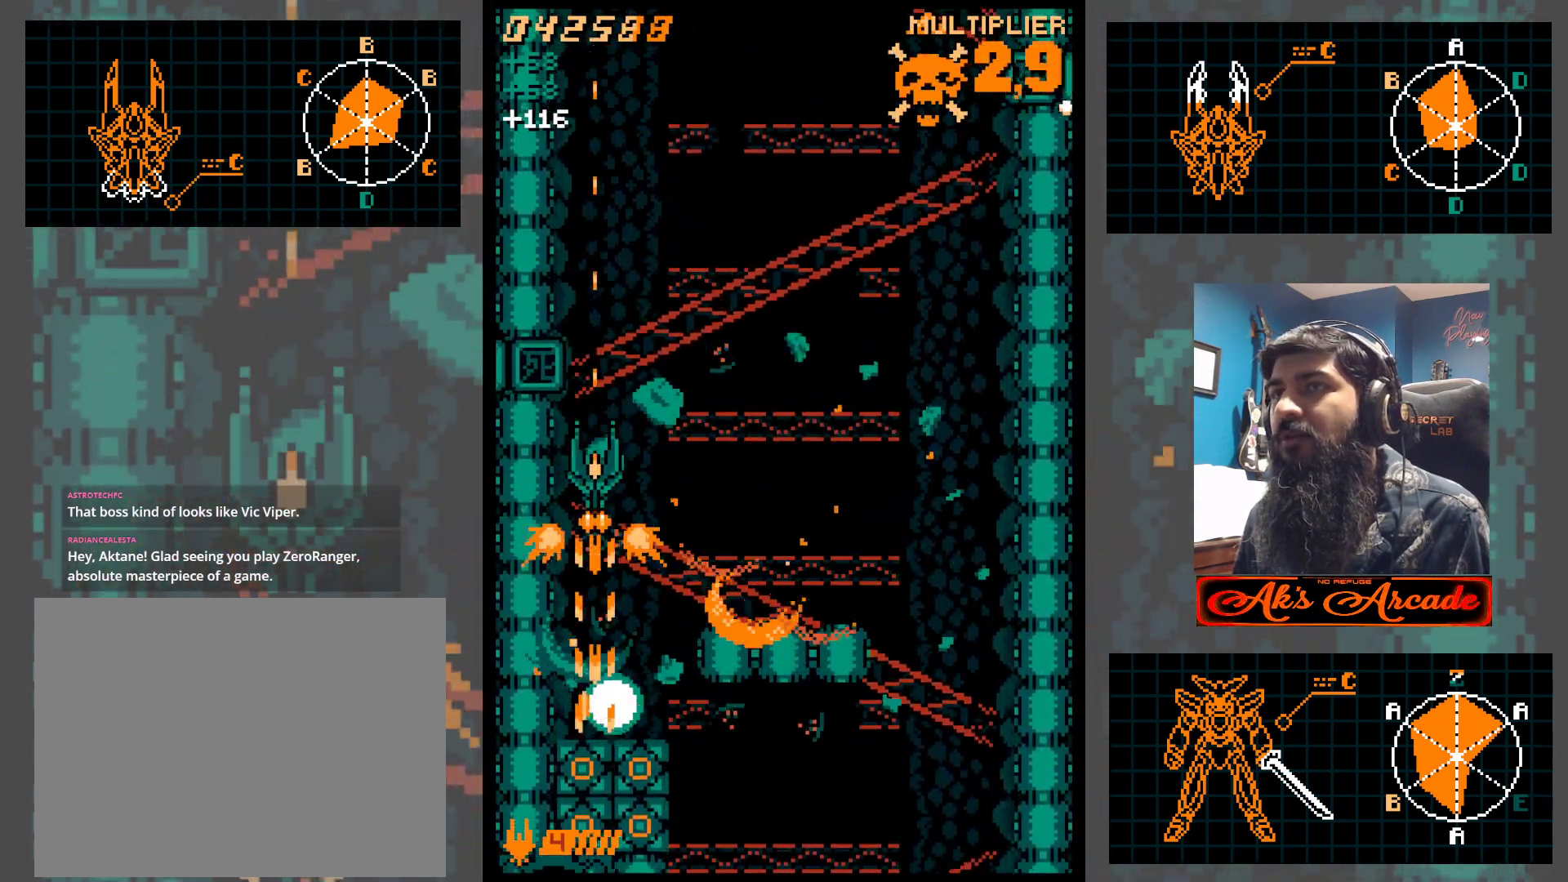
{"buttons": [], "left_stick": "right", "events": [[133, "left_stick", "right"]]}
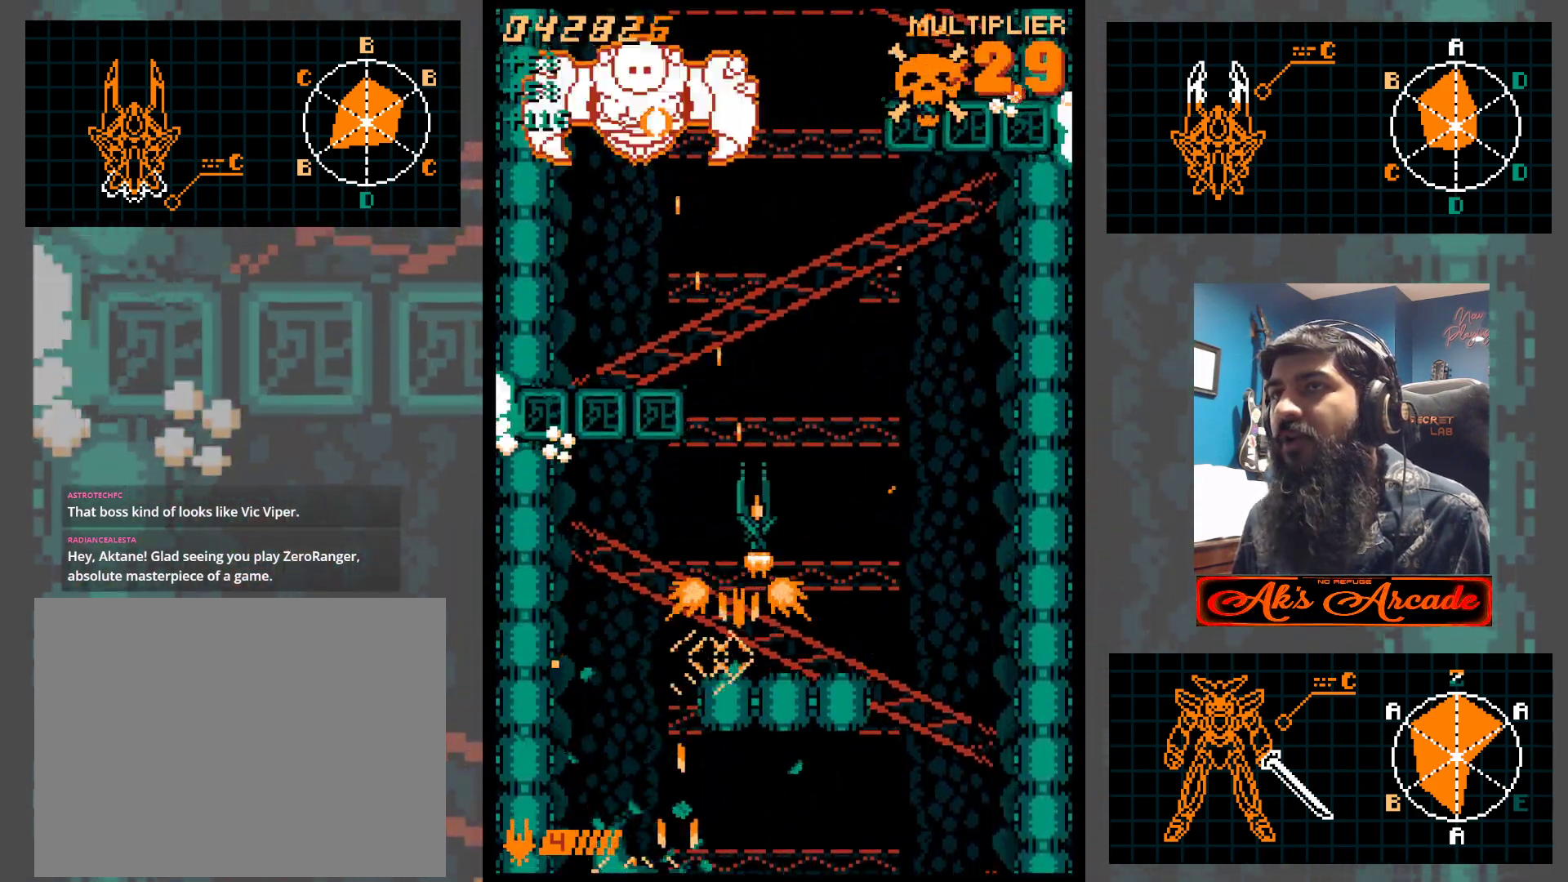
{"buttons": [], "left_stick": "up-left", "events": [[33, "left_stick", "up-right"], [317, "left_stick", "up-left"]]}
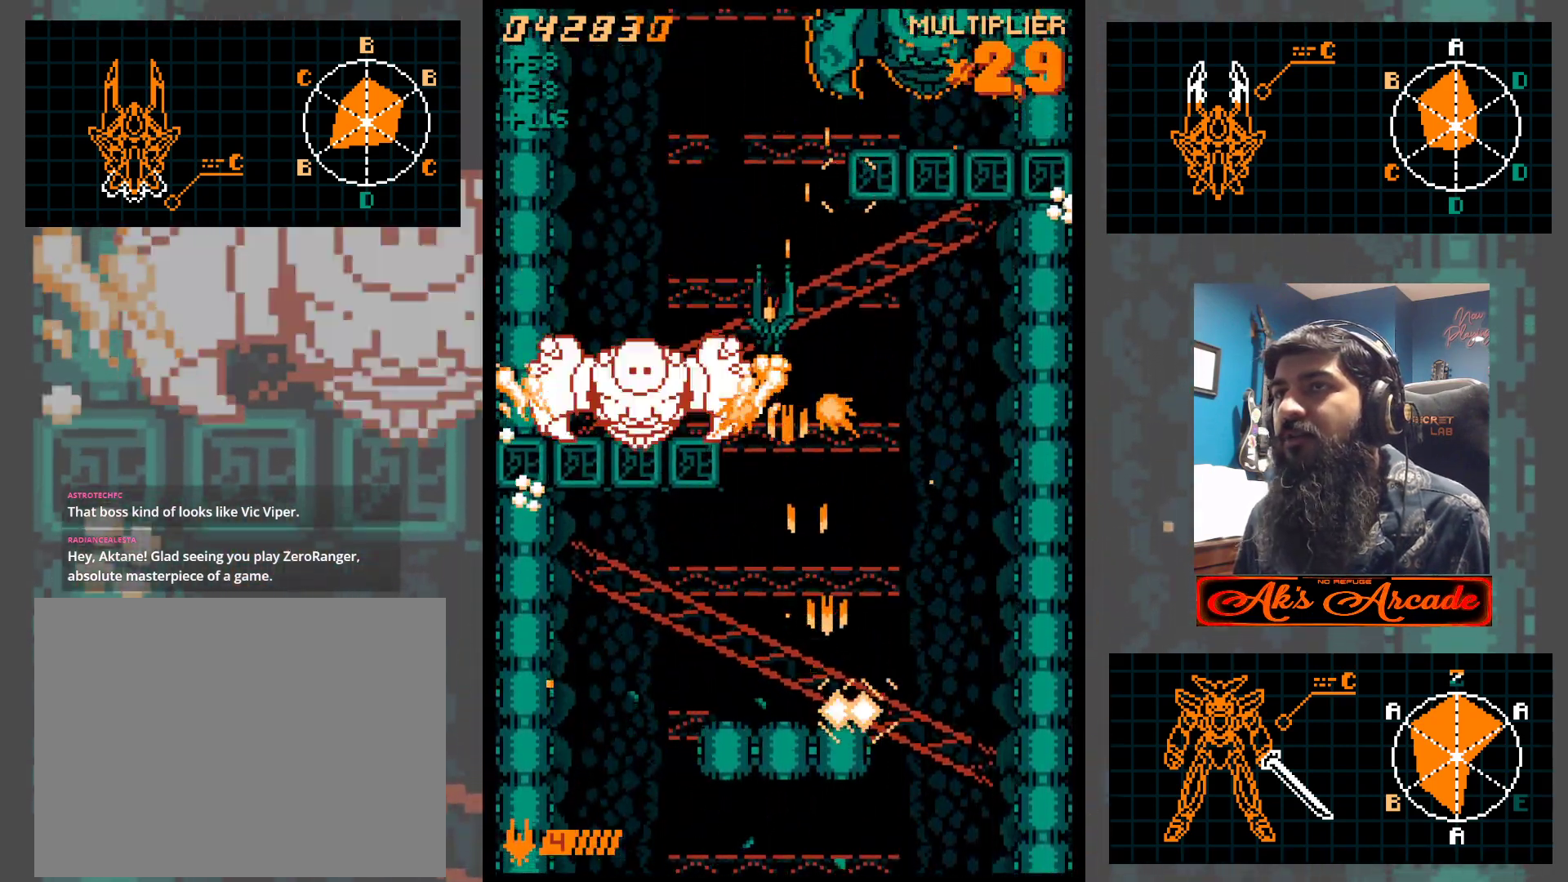
{"buttons": [], "left_stick": "center", "events": [[150, "left_stick", "down-left"], [300, "left_stick", "center"]]}
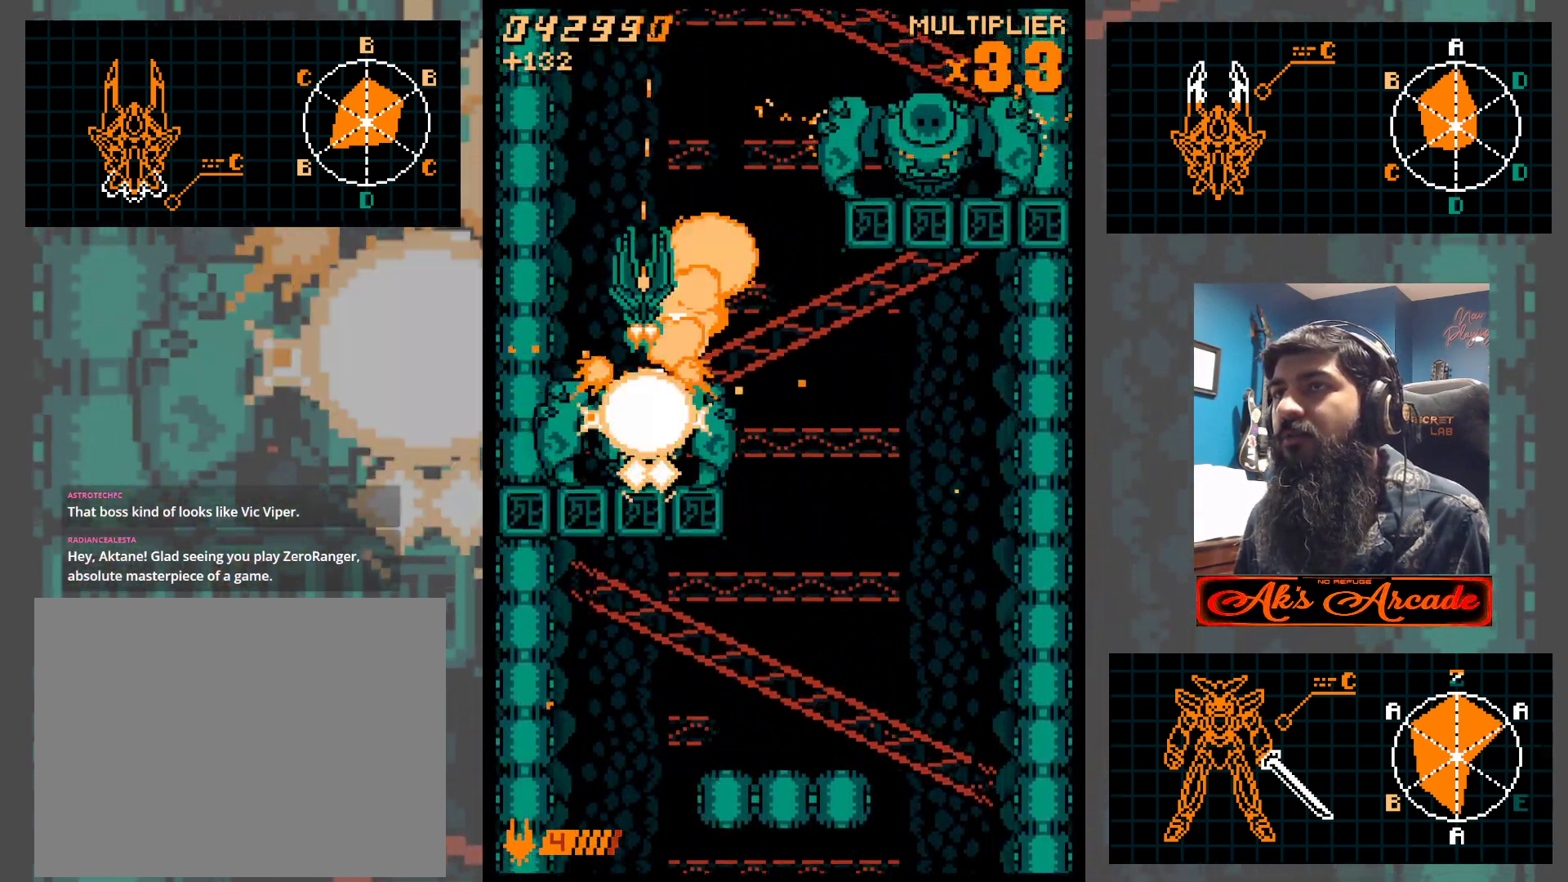
{"buttons": [], "left_stick": "up-right", "events": [[117, "left_stick", "up-right"], [283, "left_stick", "up"], [500, "left_stick", "up-right"]]}
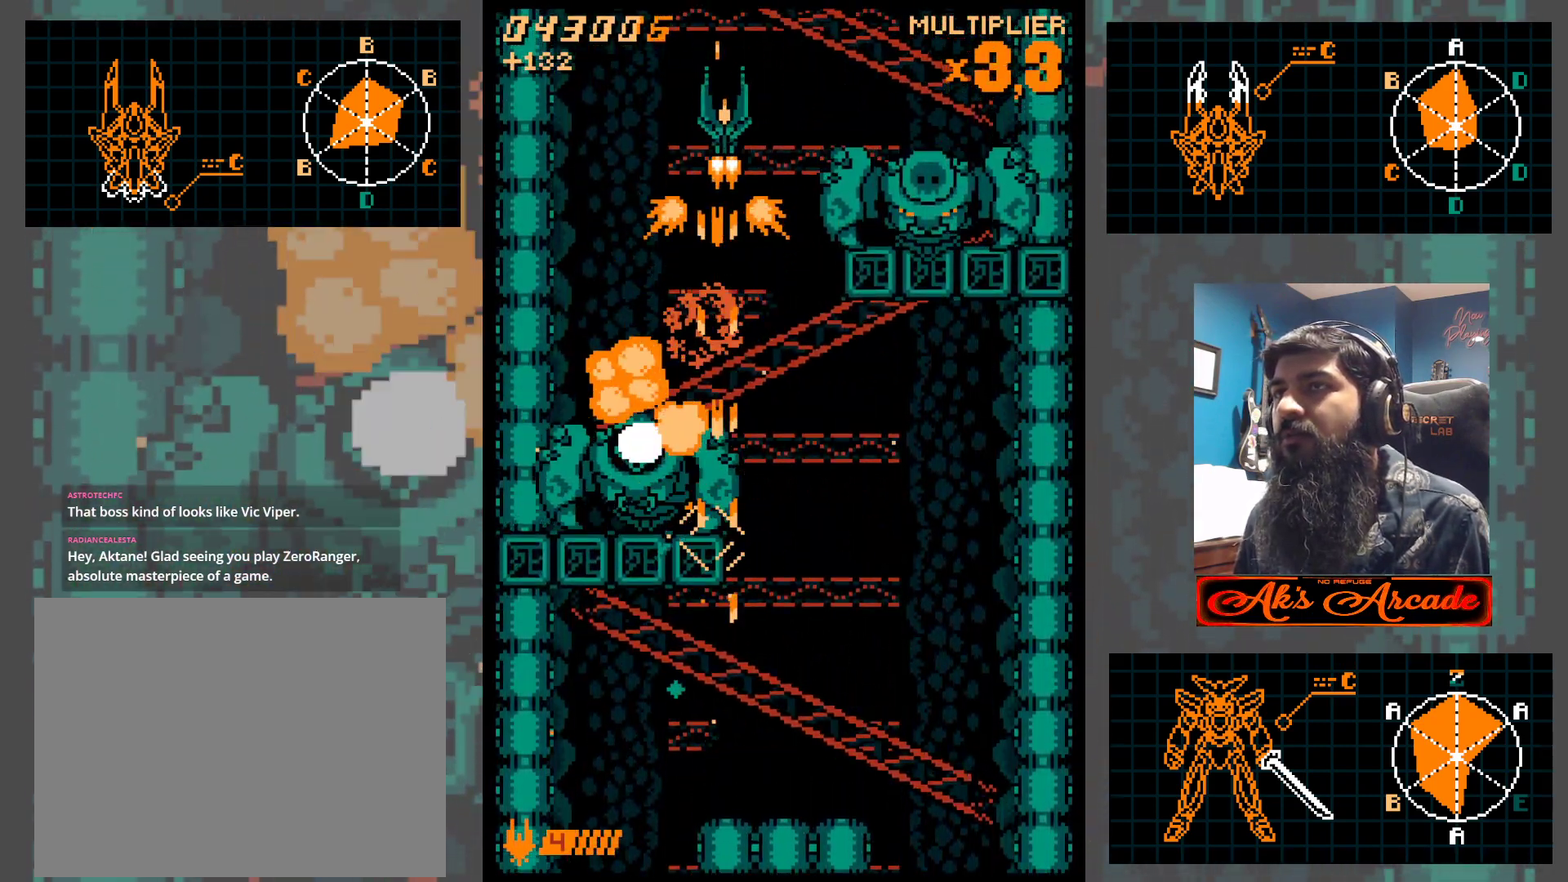
{"buttons": [], "left_stick": "center", "events": [[83, "left_stick", "right"], [350, "left_stick", "down-right"], [483, "left_stick", "center"]]}
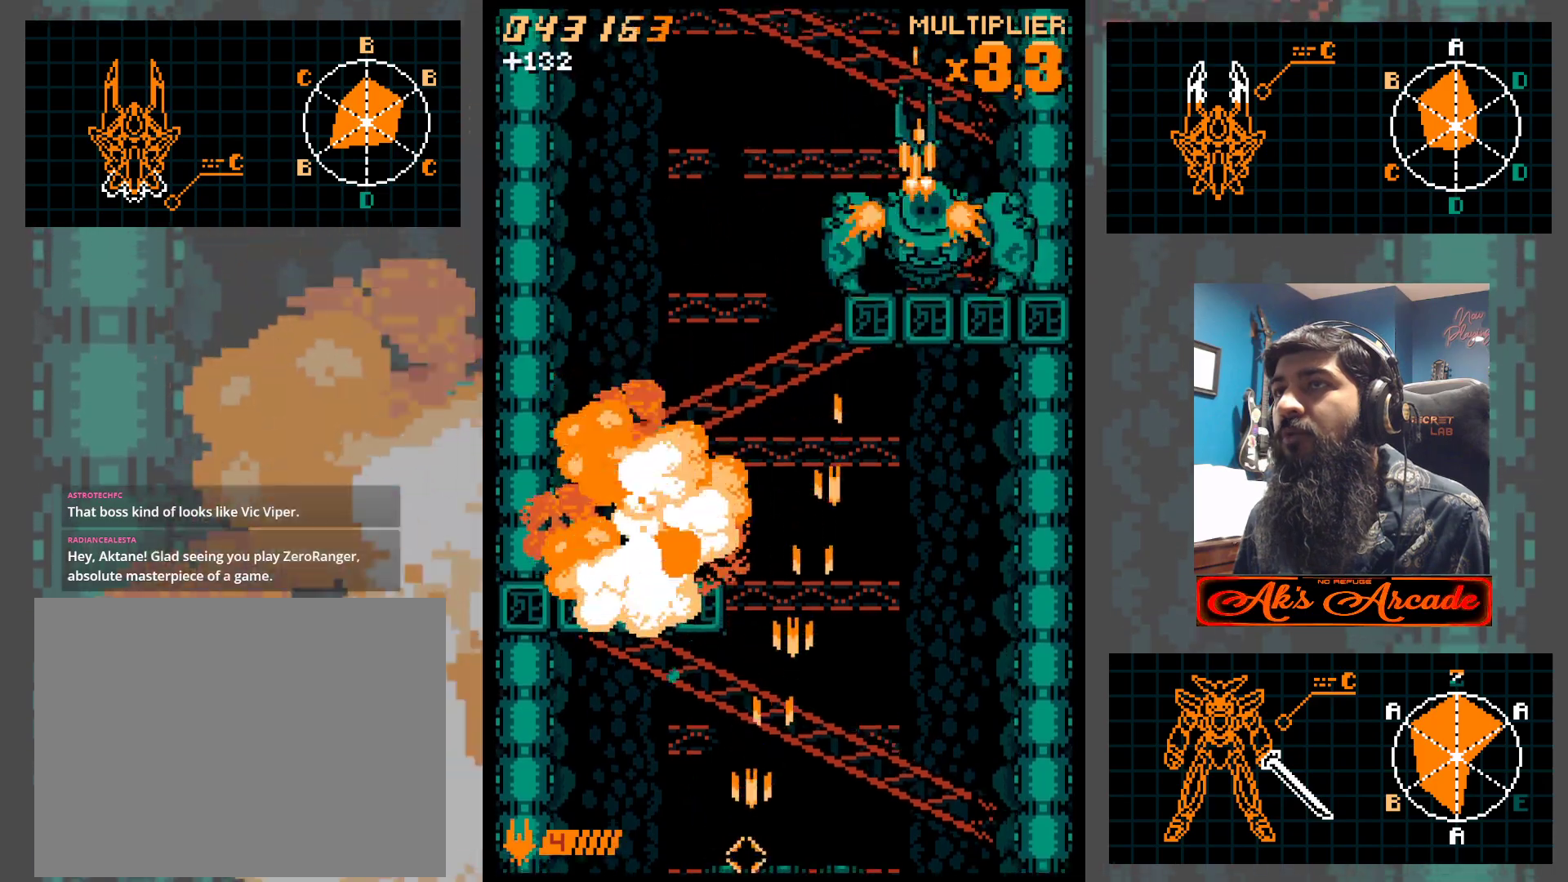
{"buttons": [], "left_stick": "left", "events": [[200, "left_stick", "left"], [317, "left_stick", "center"], [400, "left_stick", "left"]]}
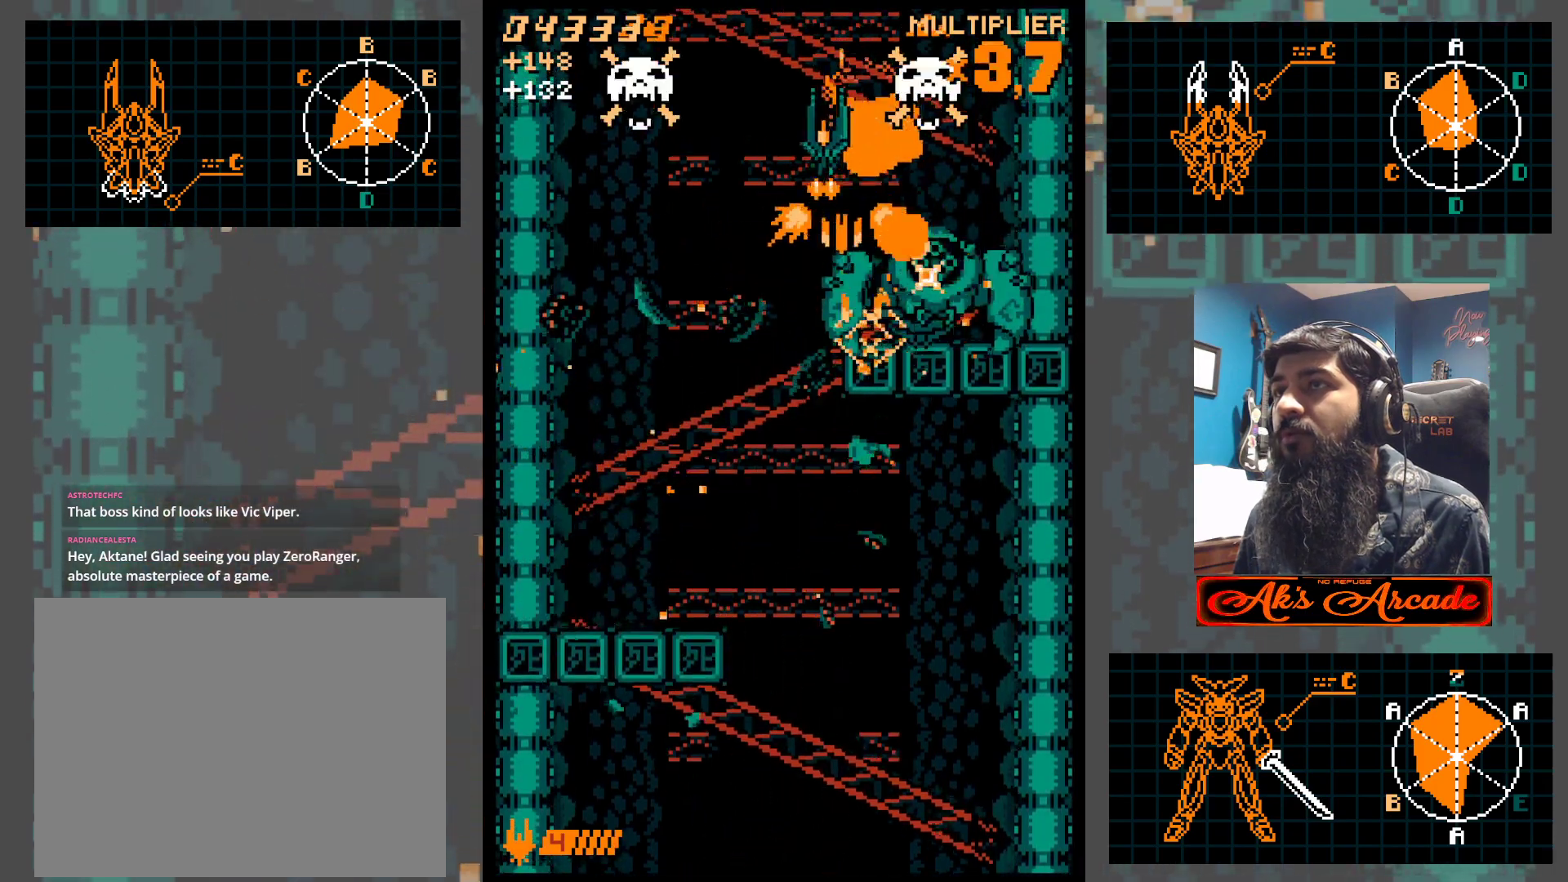
{"buttons": [], "left_stick": "center", "events": [[83, "left_stick", "center"]]}
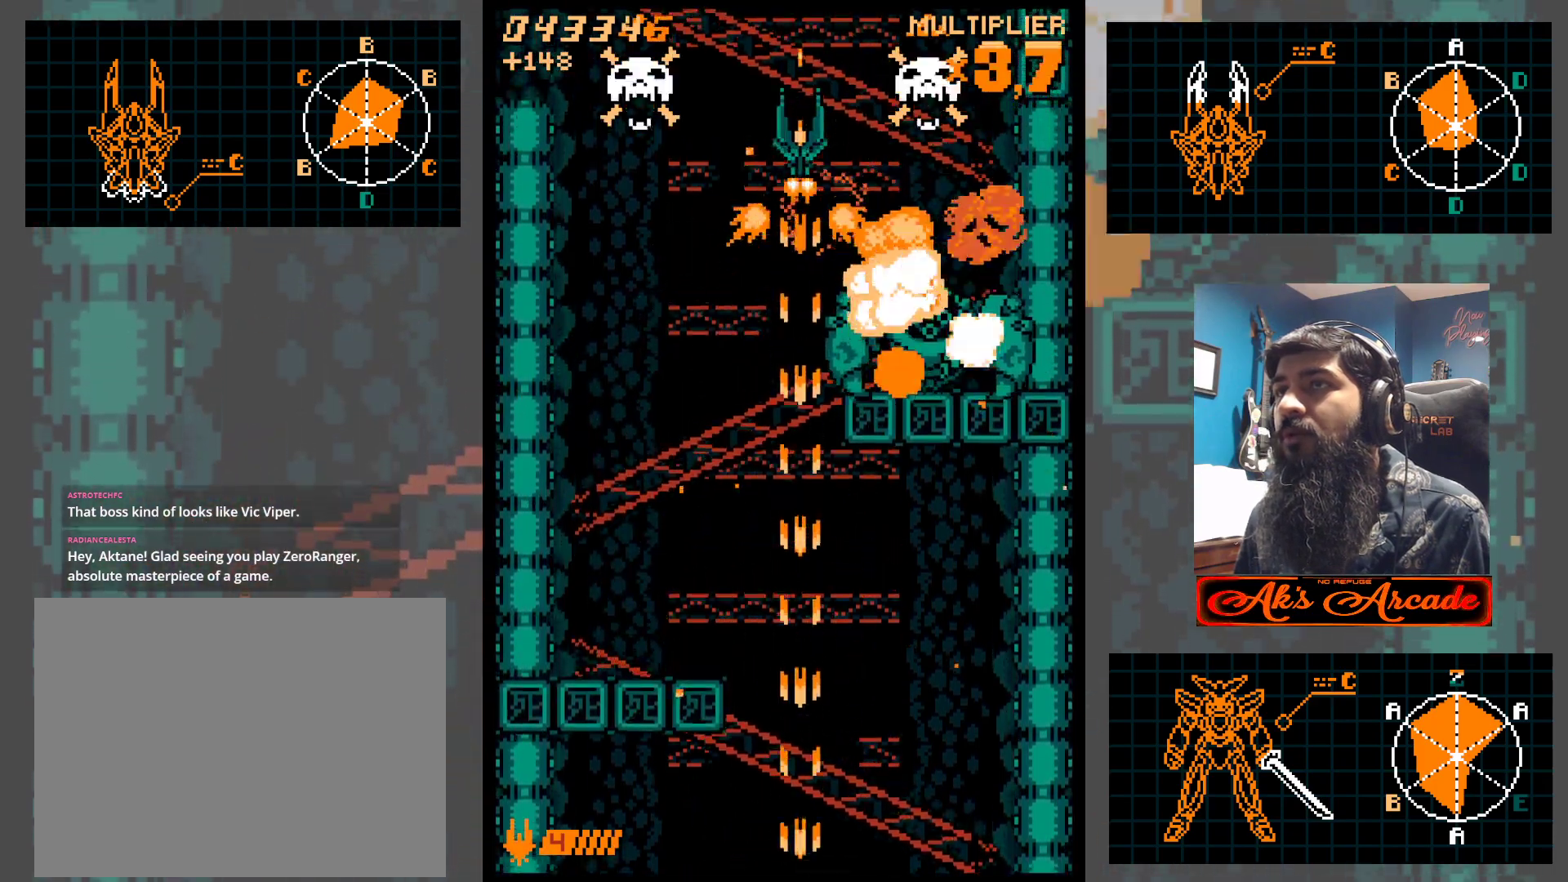
{"buttons": [], "left_stick": "center", "events": []}
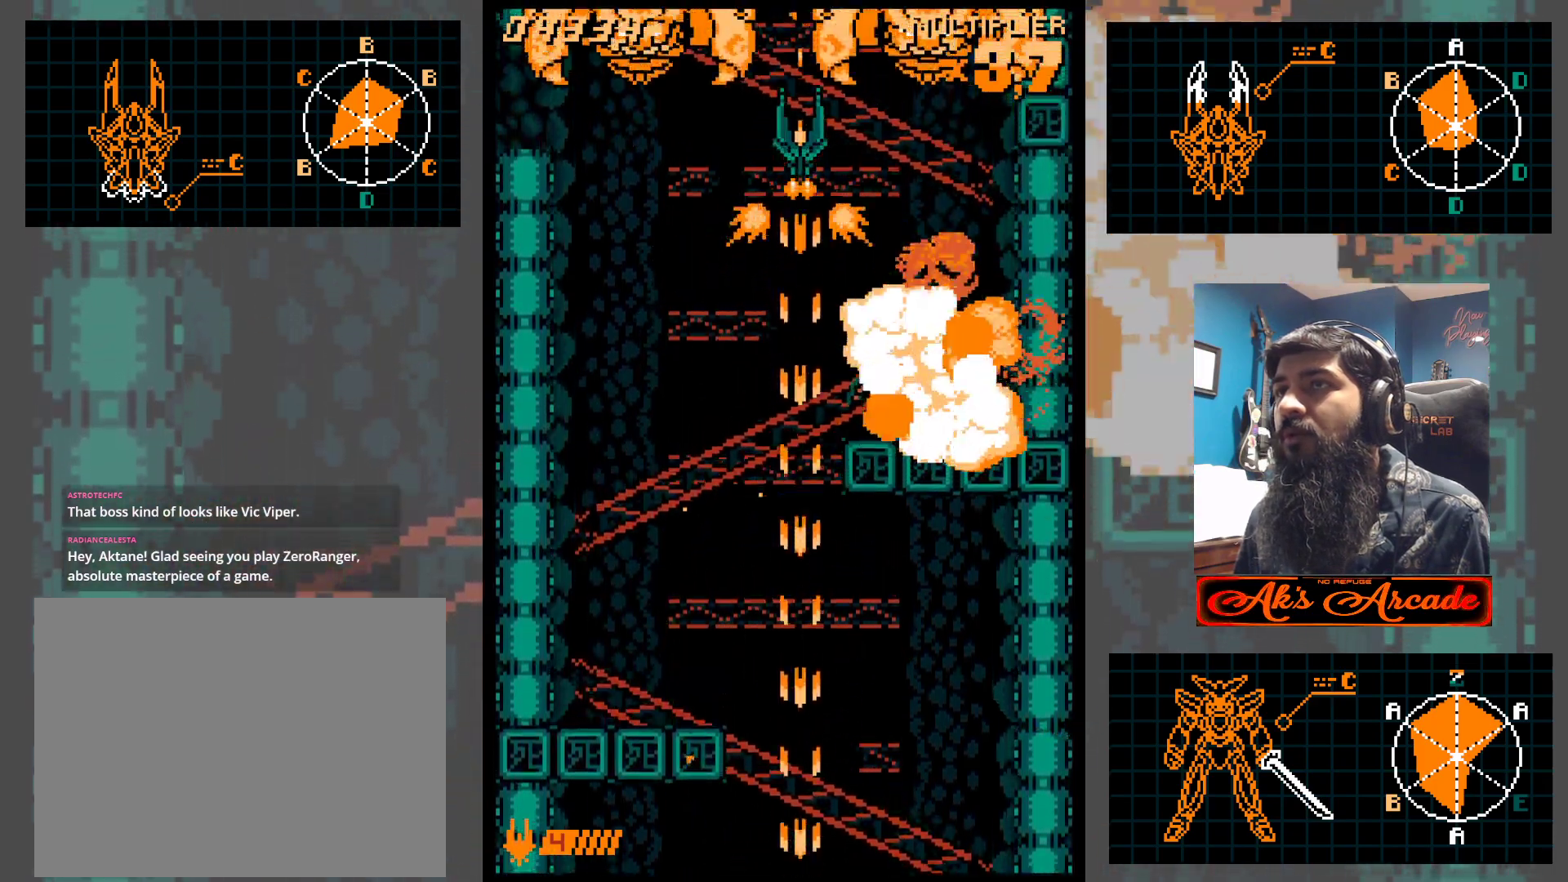
{"buttons": [], "left_stick": "down", "events": [[167, "left_stick", "left"], [333, "left_stick", "down-left"], [500, "left_stick", "down"]]}
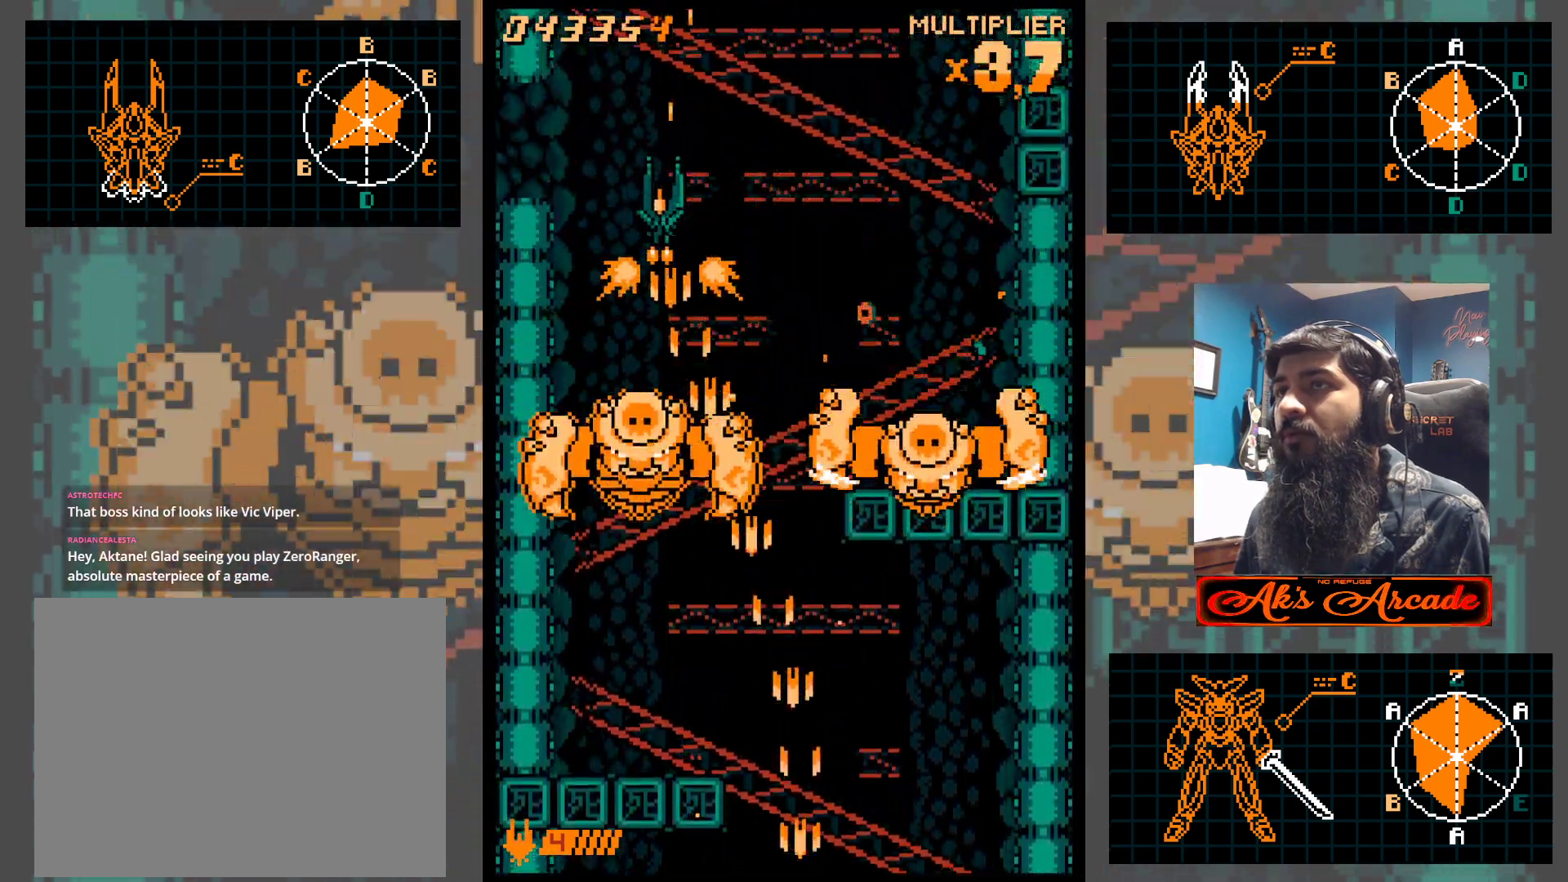
{"buttons": [], "left_stick": "down", "events": []}